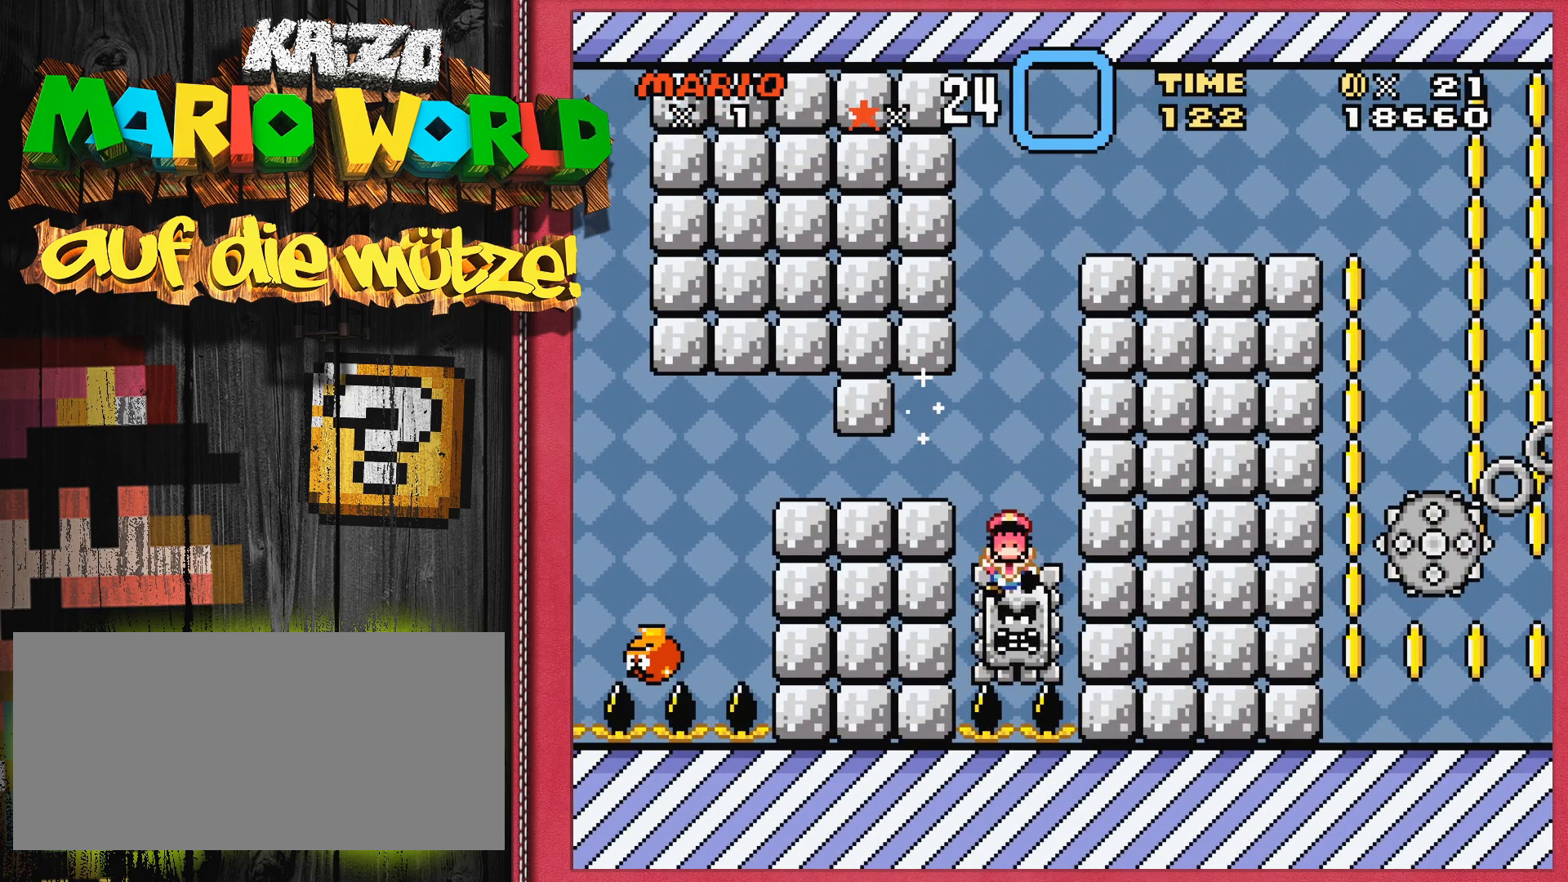
Gameplay with a controller (Nintendo layout); each line is a JSON object with the inputs held at the frame after it. "events" lists button and stick changes between this image and that frame as [ms after this image, input, new state], when the widget could be followed in between. Not read: L1 L3 R1 R3.
{"buttons": [], "events": [[83, "A", "down"], [100, "A", "up"], [200, "A", "down"], [217, "A", "up"], [317, "A", "down"], [350, "A", "up"], [433, "A", "down"], [450, "A", "up"]]}
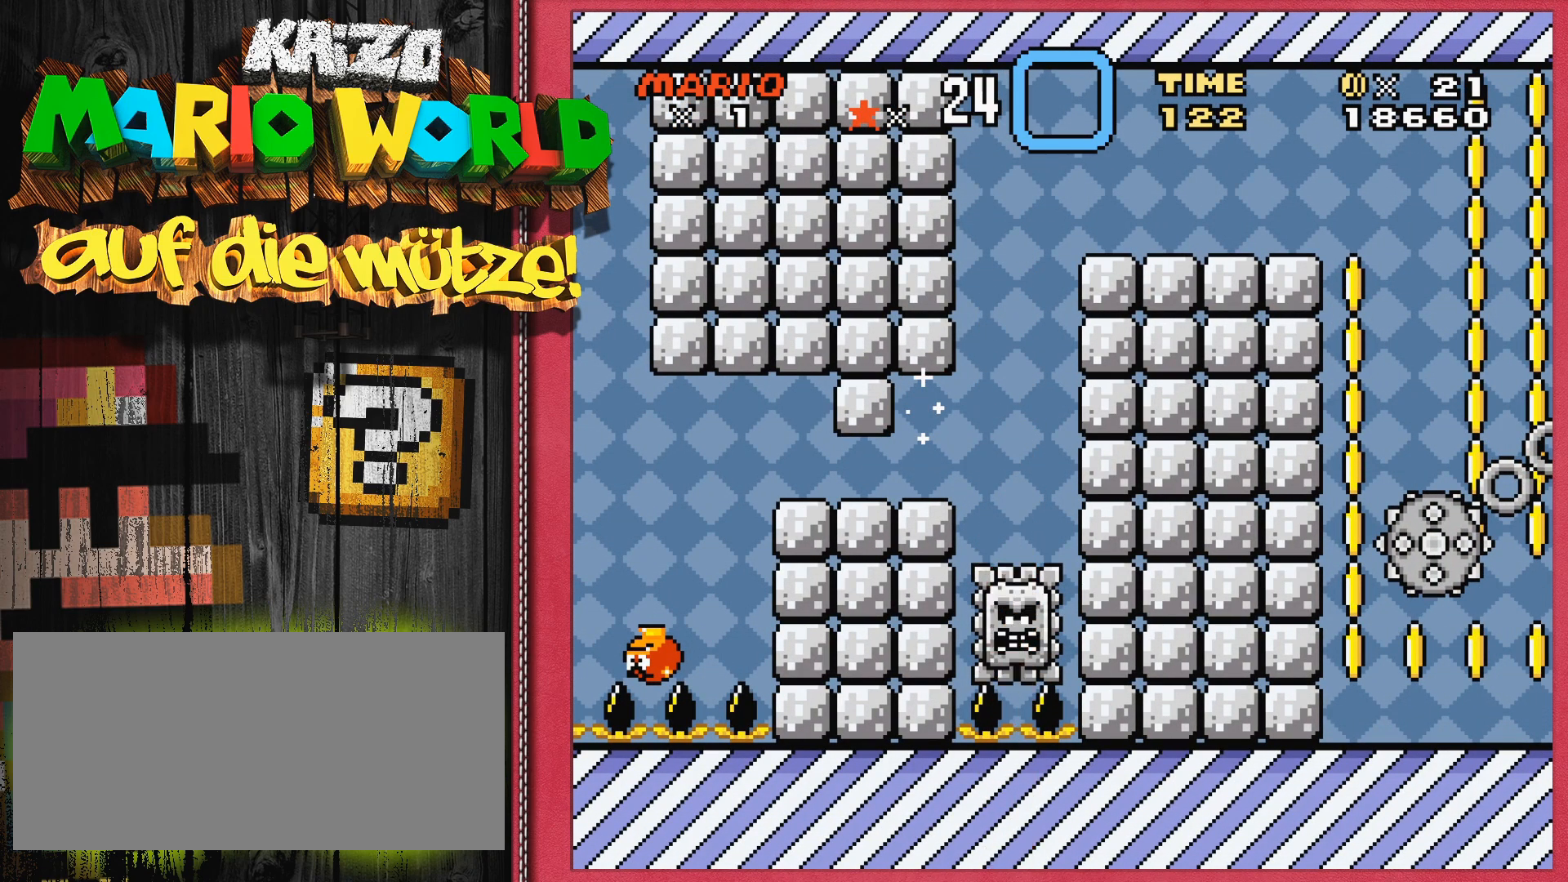
{"buttons": [], "events": []}
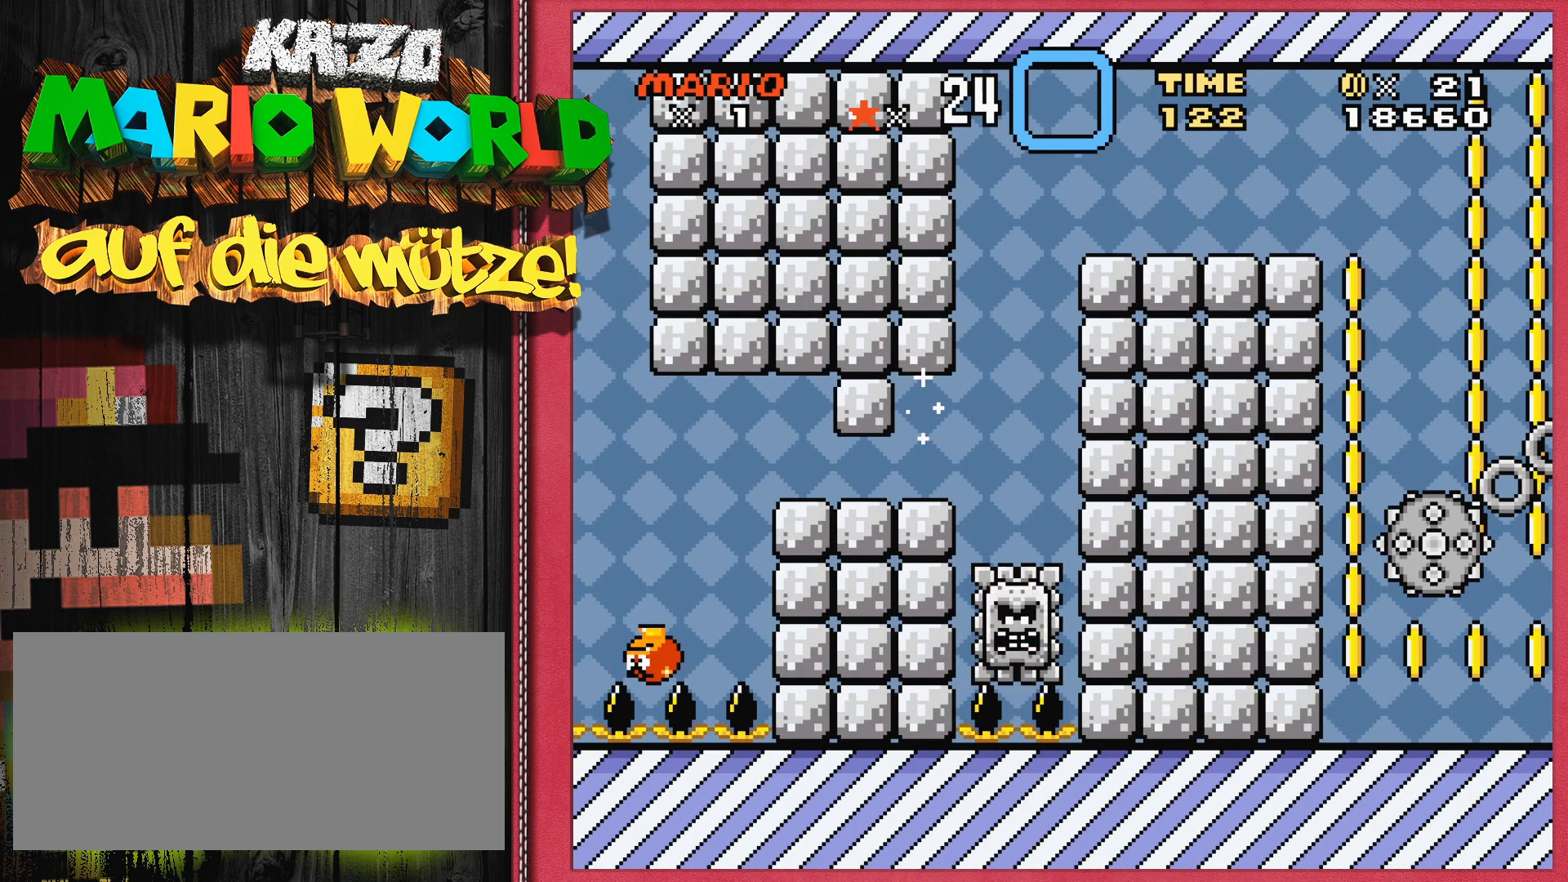
{"buttons": [], "events": []}
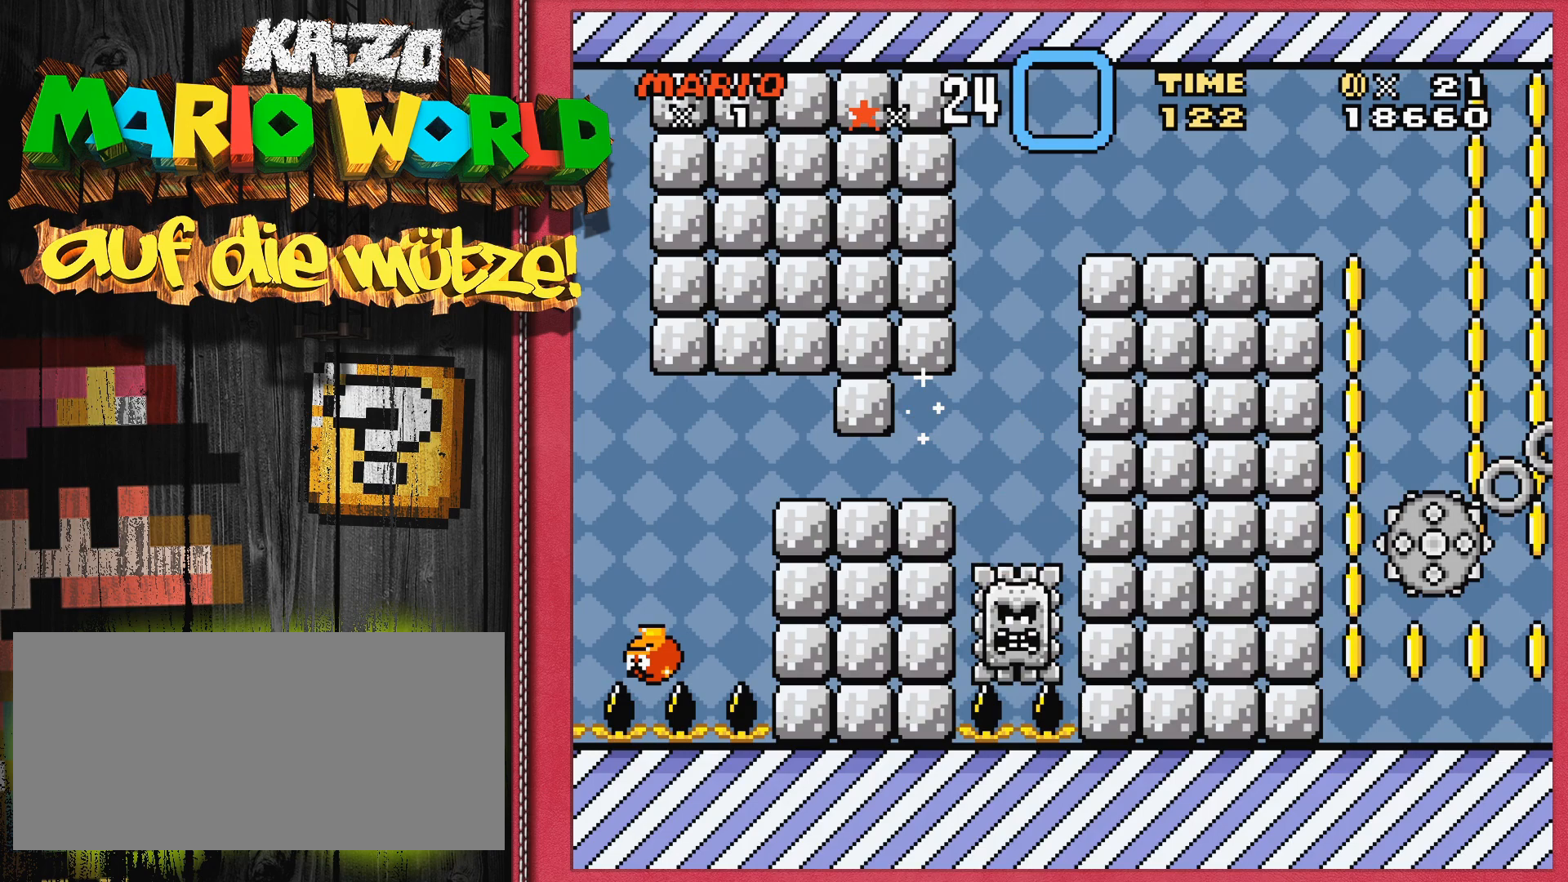
{"buttons": [], "events": []}
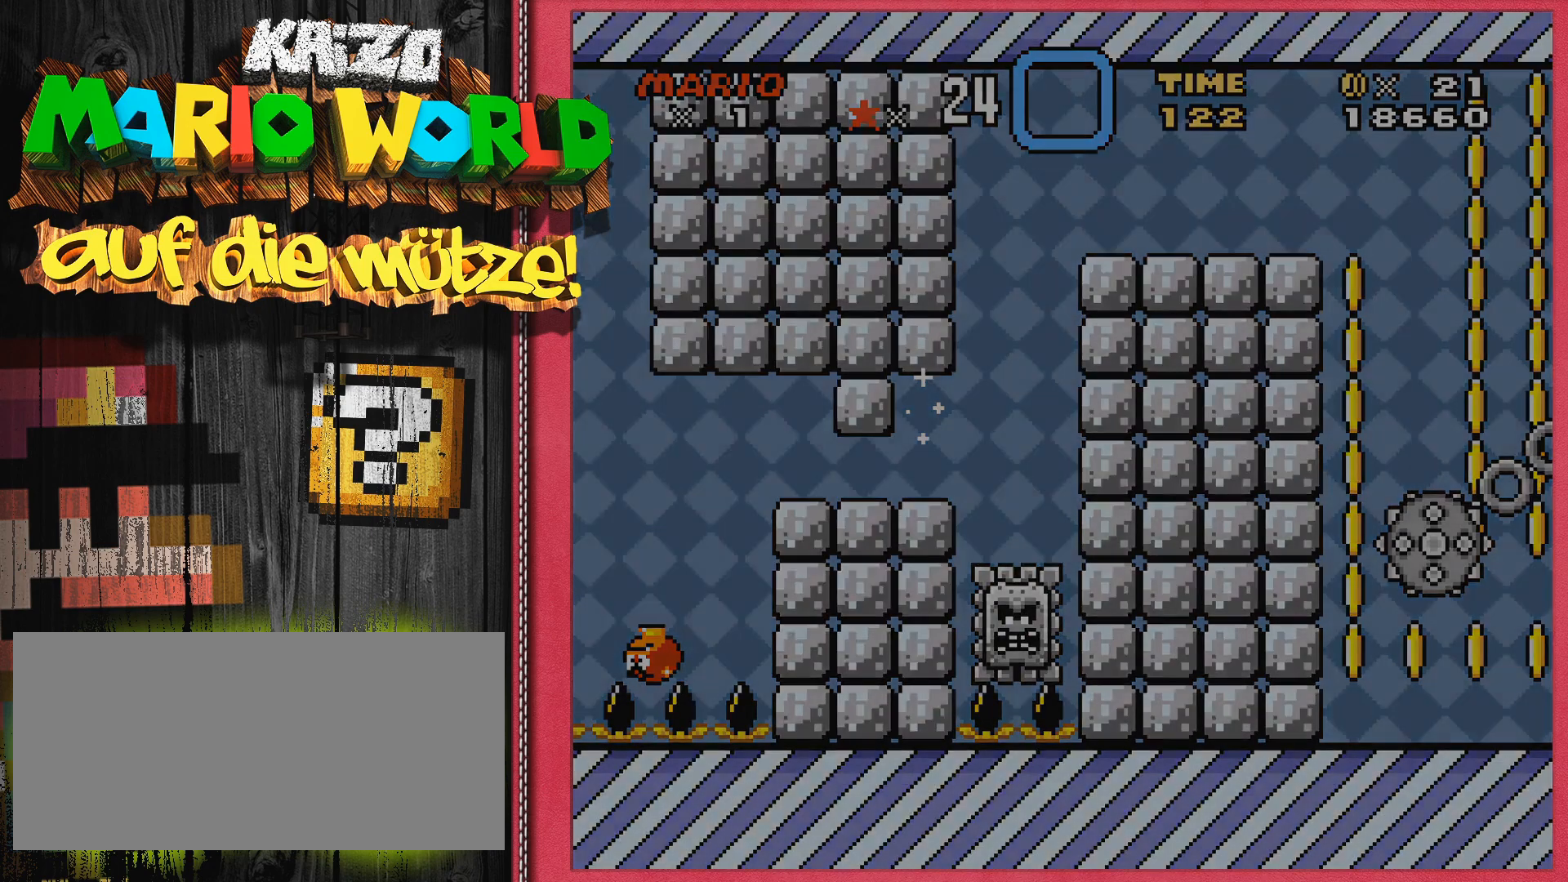
{"buttons": [], "events": [[117, "SELECT", "down"], [183, "SELECT", "up"]]}
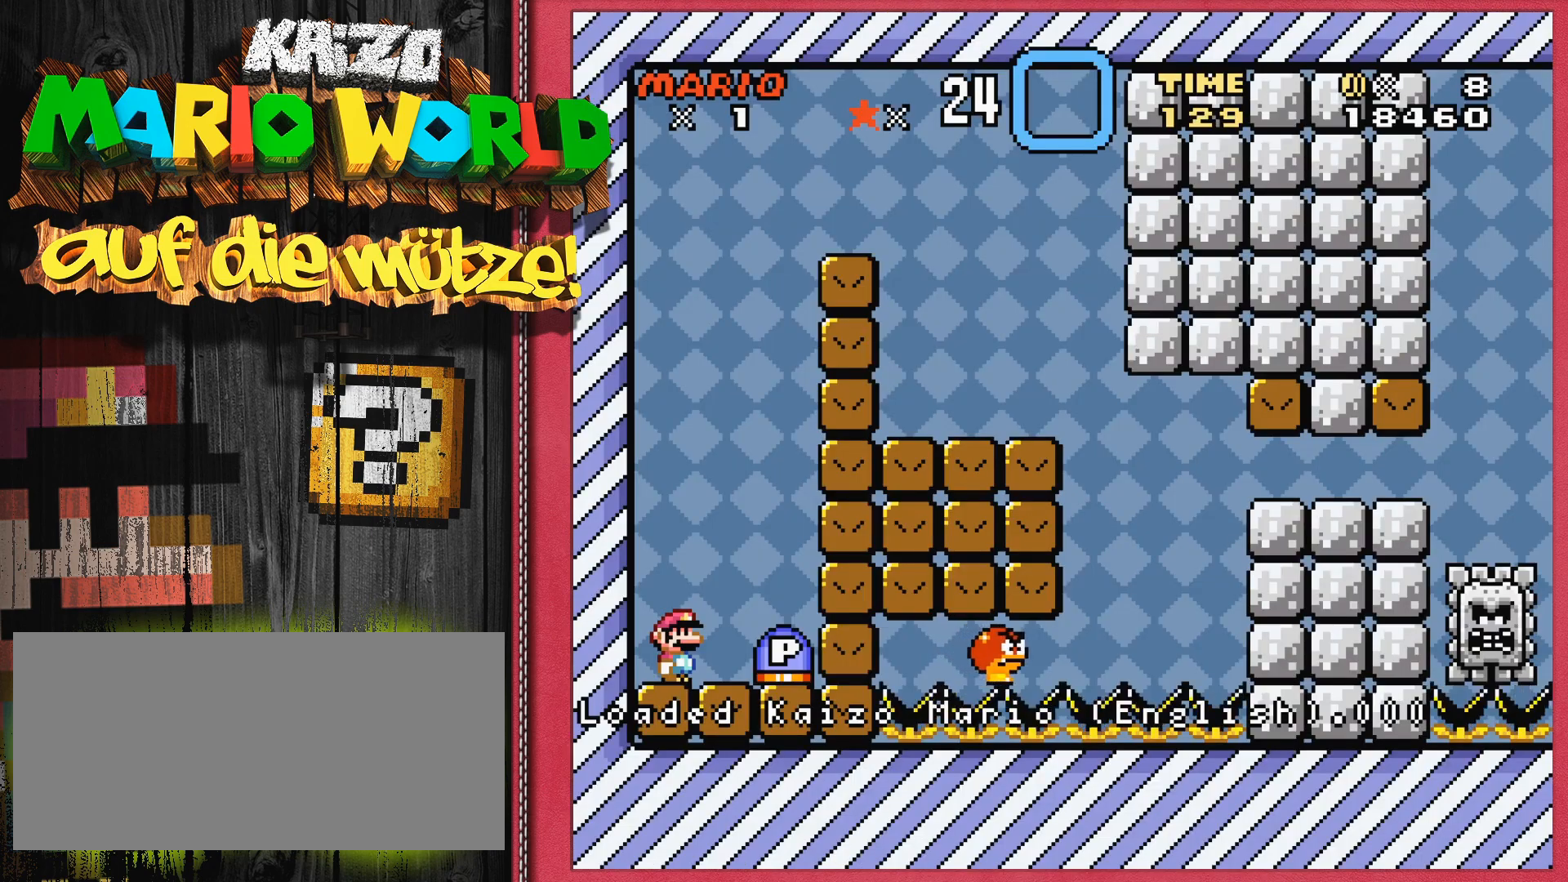
{"buttons": ["B", "Y", "DPAD_RIGHT"], "events": [[250, "Y", "down"], [367, "B", "down"], [383, "DPAD_RIGHT", "down"]]}
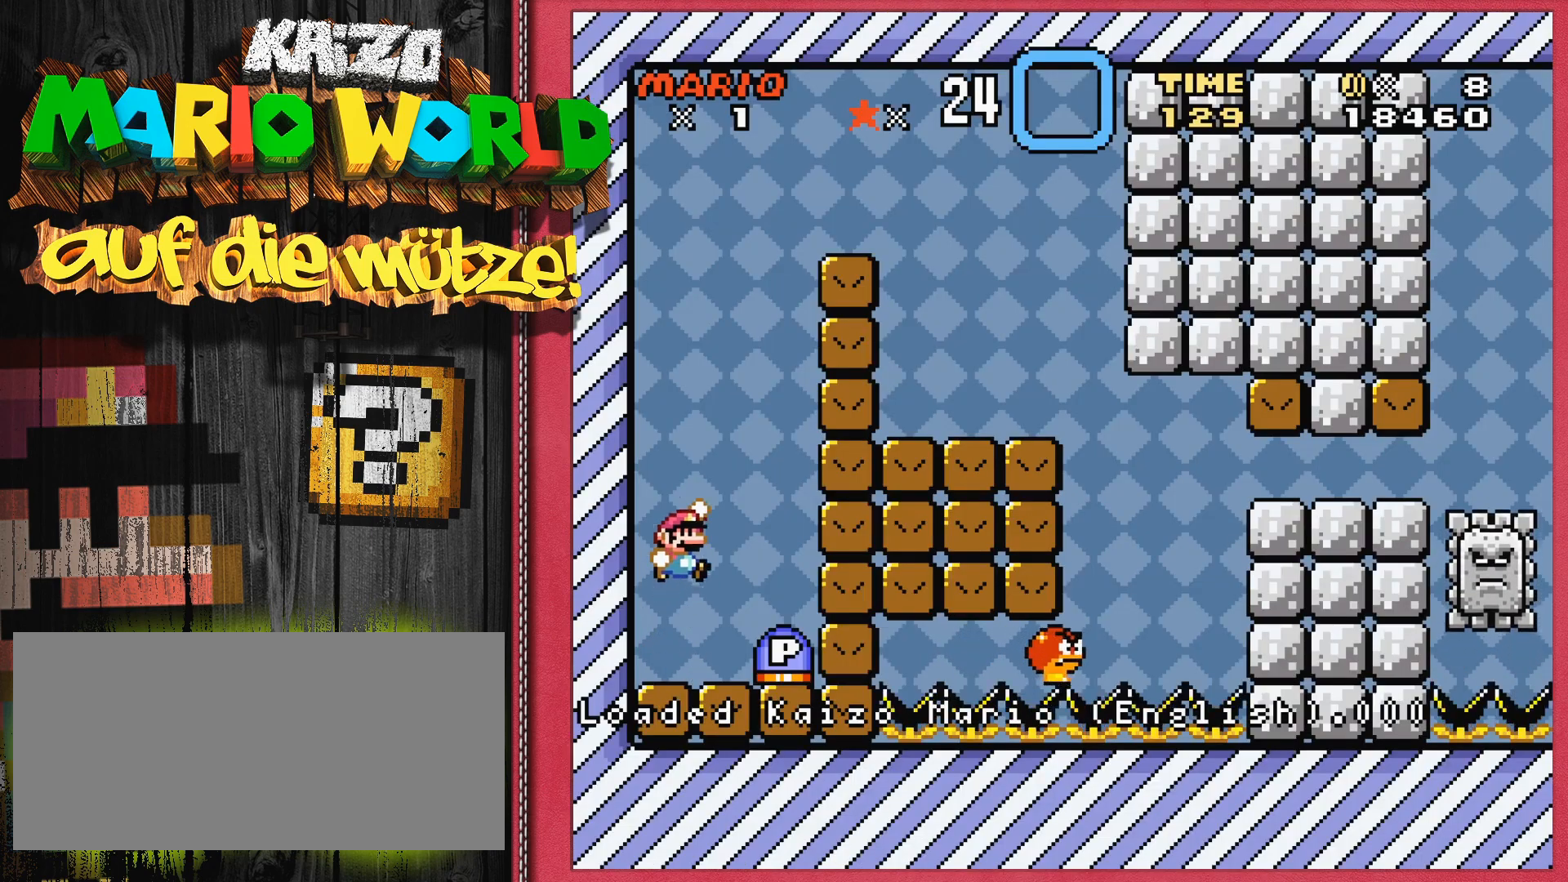
{"buttons": [], "events": [[83, "B", "up"], [100, "DPAD_RIGHT", "up"], [317, "DPAD_LEFT", "down"], [383, "Y", "up"], [450, "DPAD_LEFT", "up"]]}
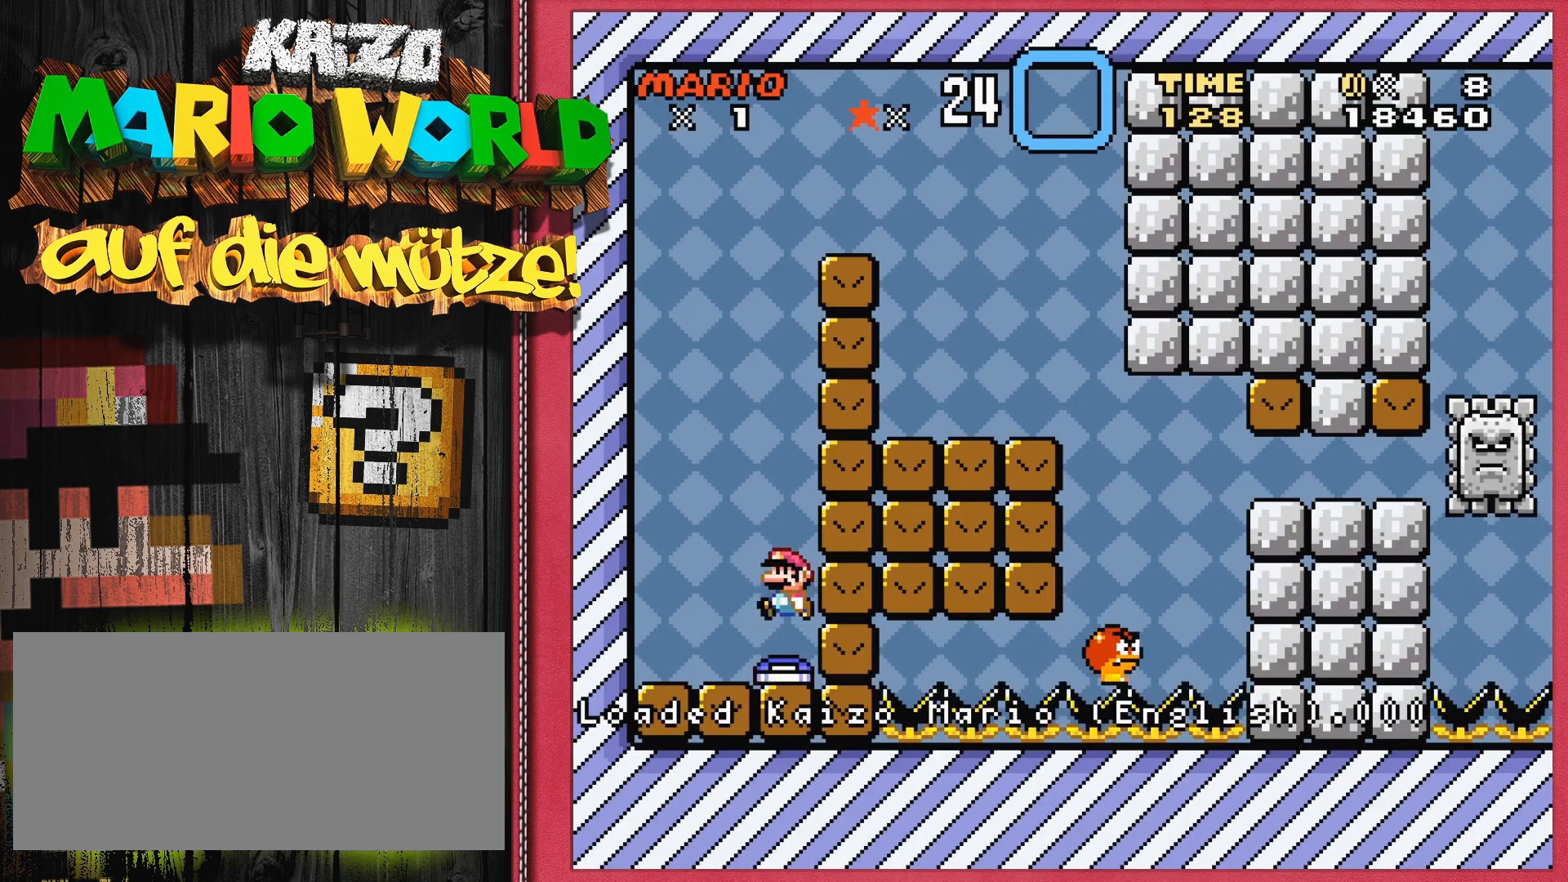
{"buttons": ["B", "Y", "DPAD_RIGHT"], "events": [[150, "Y", "down"], [317, "DPAD_RIGHT", "down"], [417, "B", "down"]]}
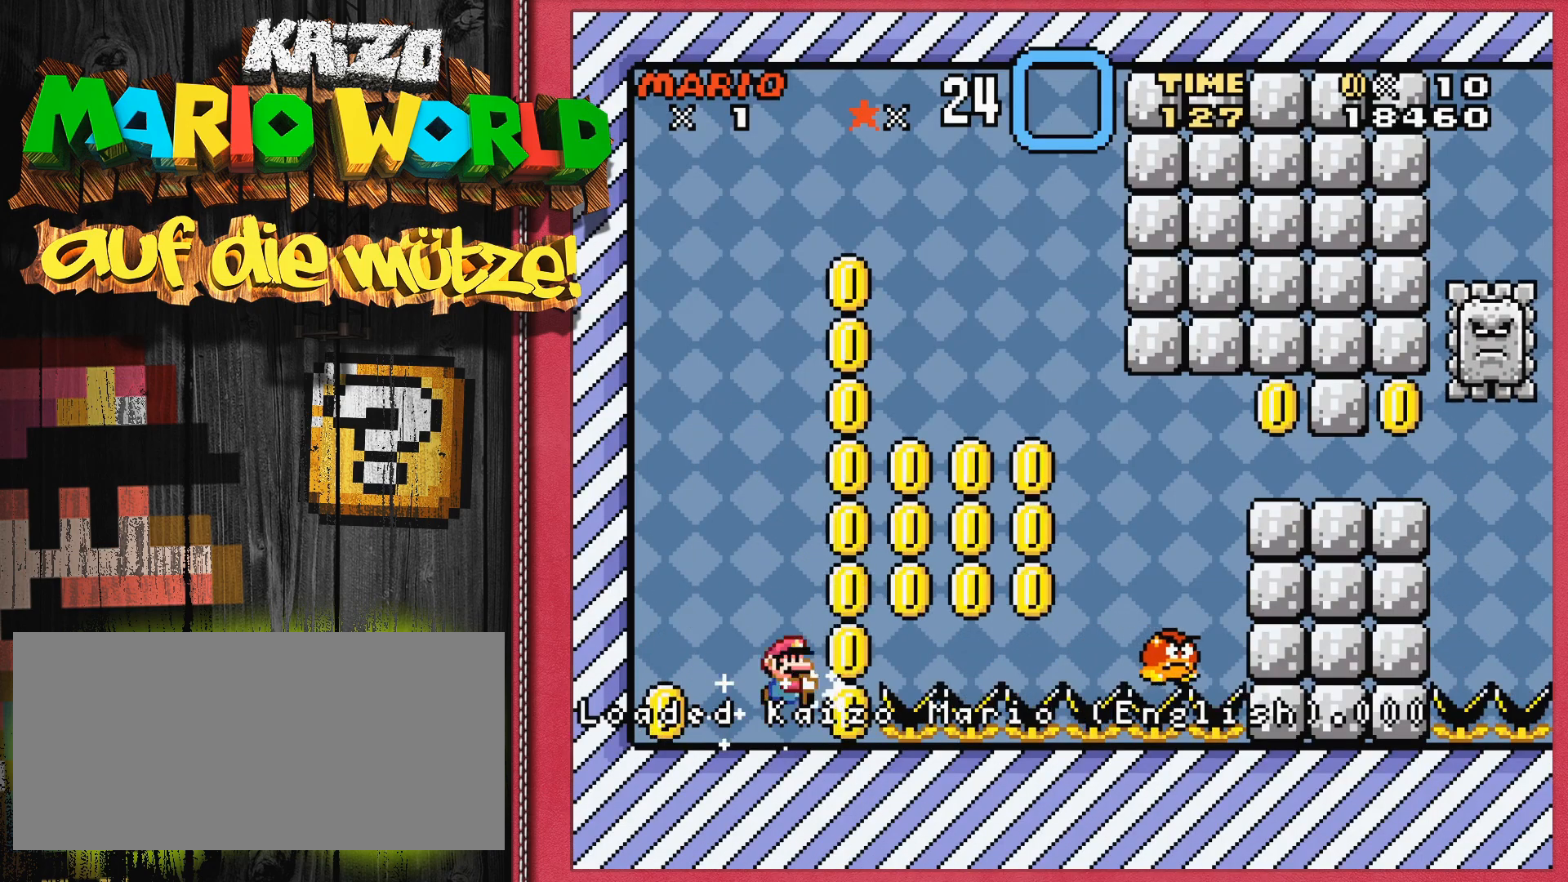
{"buttons": ["B", "Y", "DPAD_RIGHT"], "events": []}
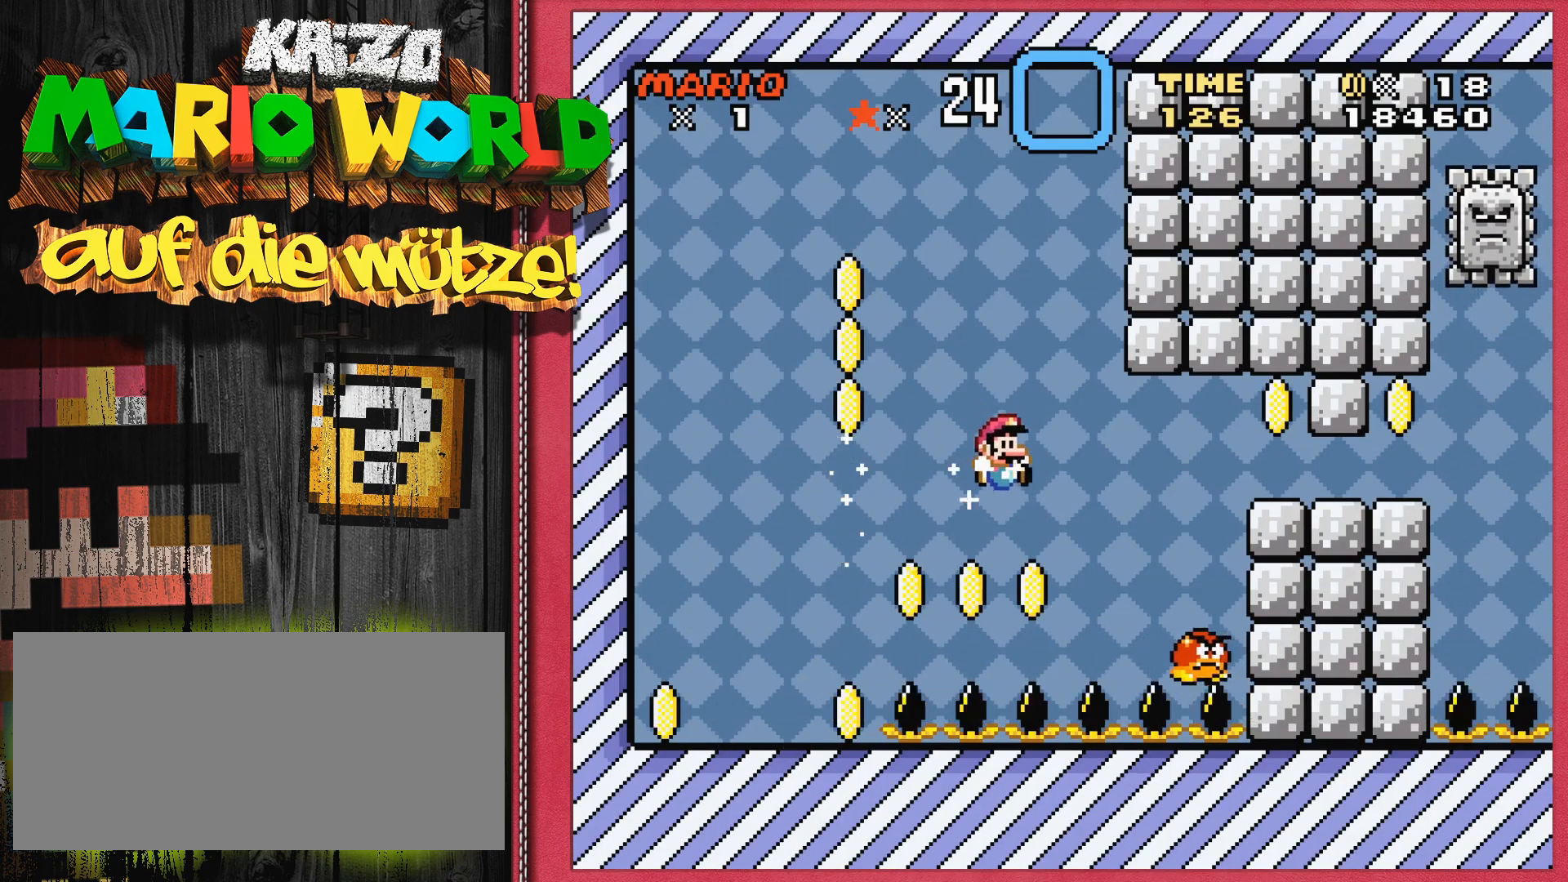
{"buttons": ["B", "Y"], "events": [[483, "DPAD_RIGHT", "up"]]}
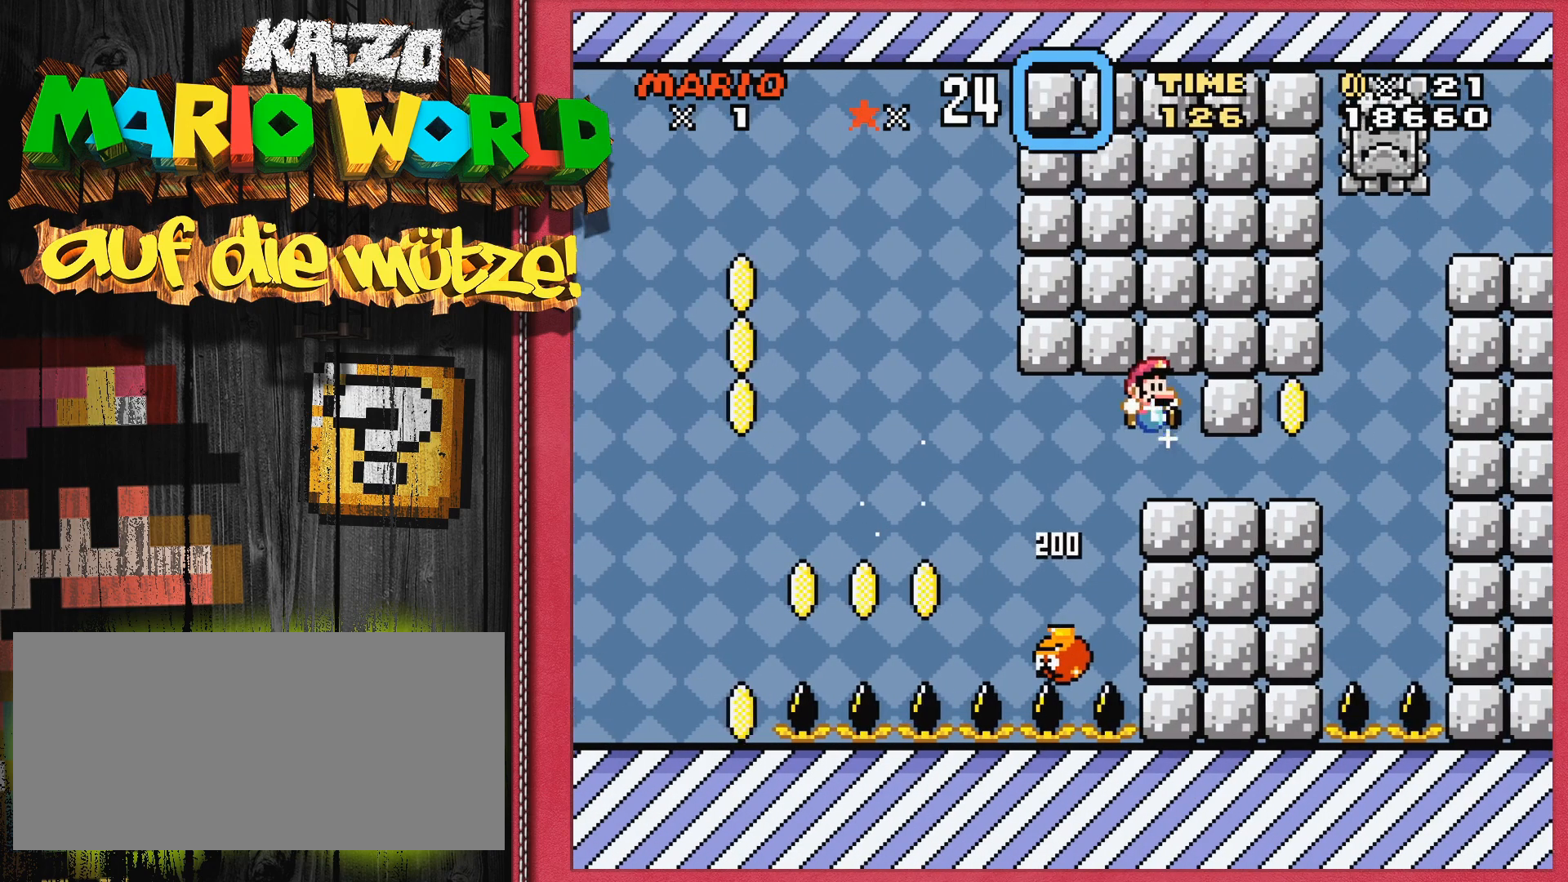
{"buttons": ["Y", "DPAD_RIGHT"], "events": [[100, "B", "up"], [200, "DPAD_LEFT", "down"], [300, "DPAD_LEFT", "up"], [467, "DPAD_RIGHT", "down"]]}
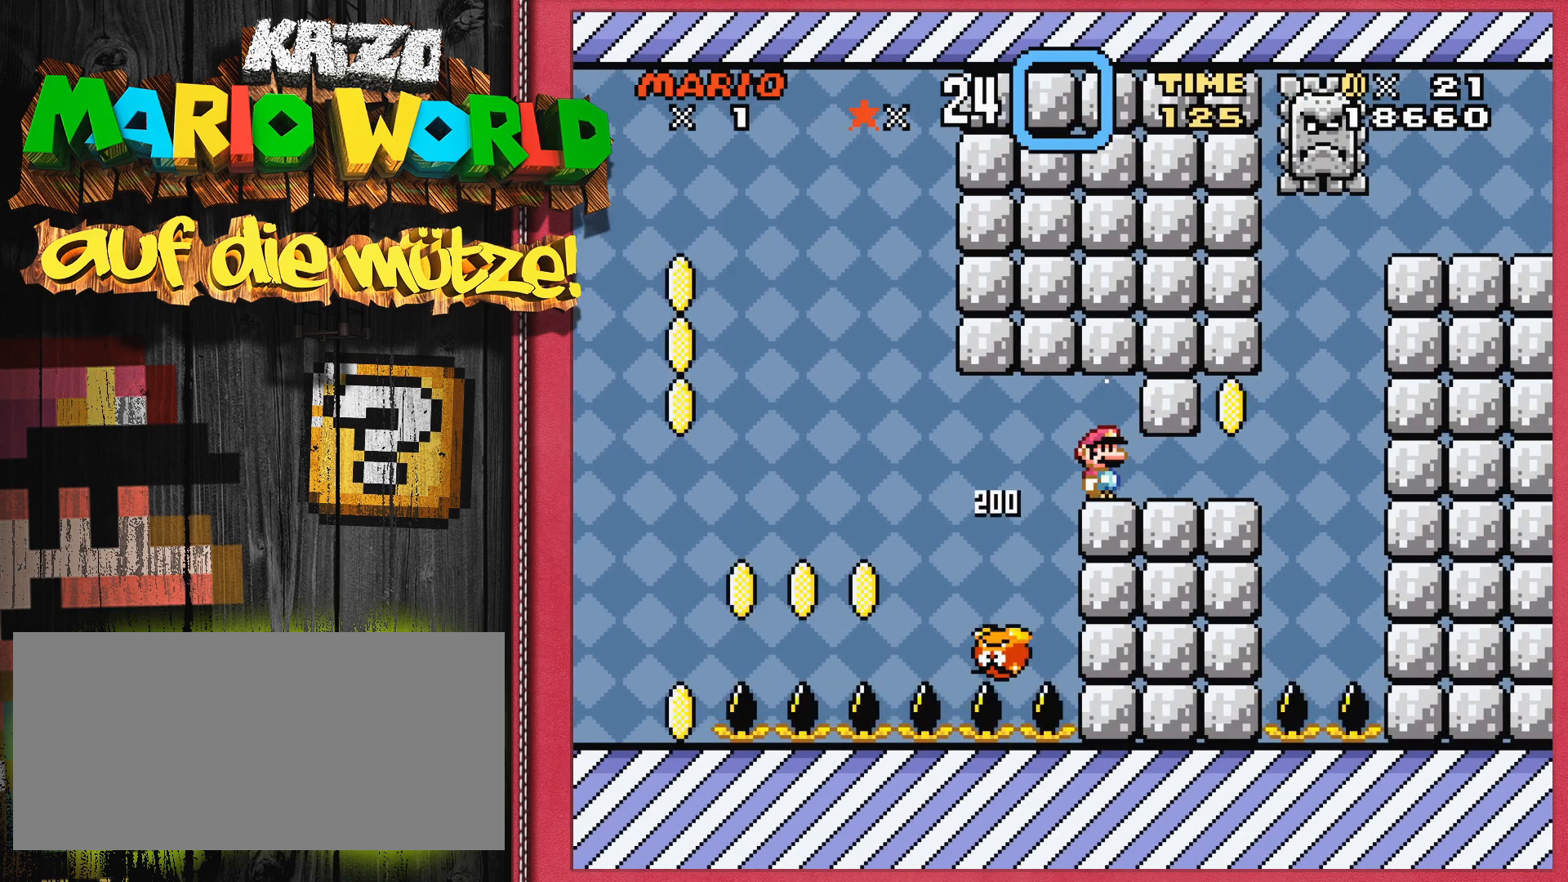
{"buttons": ["Y"], "events": [[100, "DPAD_RIGHT", "up"], [233, "DPAD_RIGHT", "down"], [383, "DPAD_RIGHT", "up"]]}
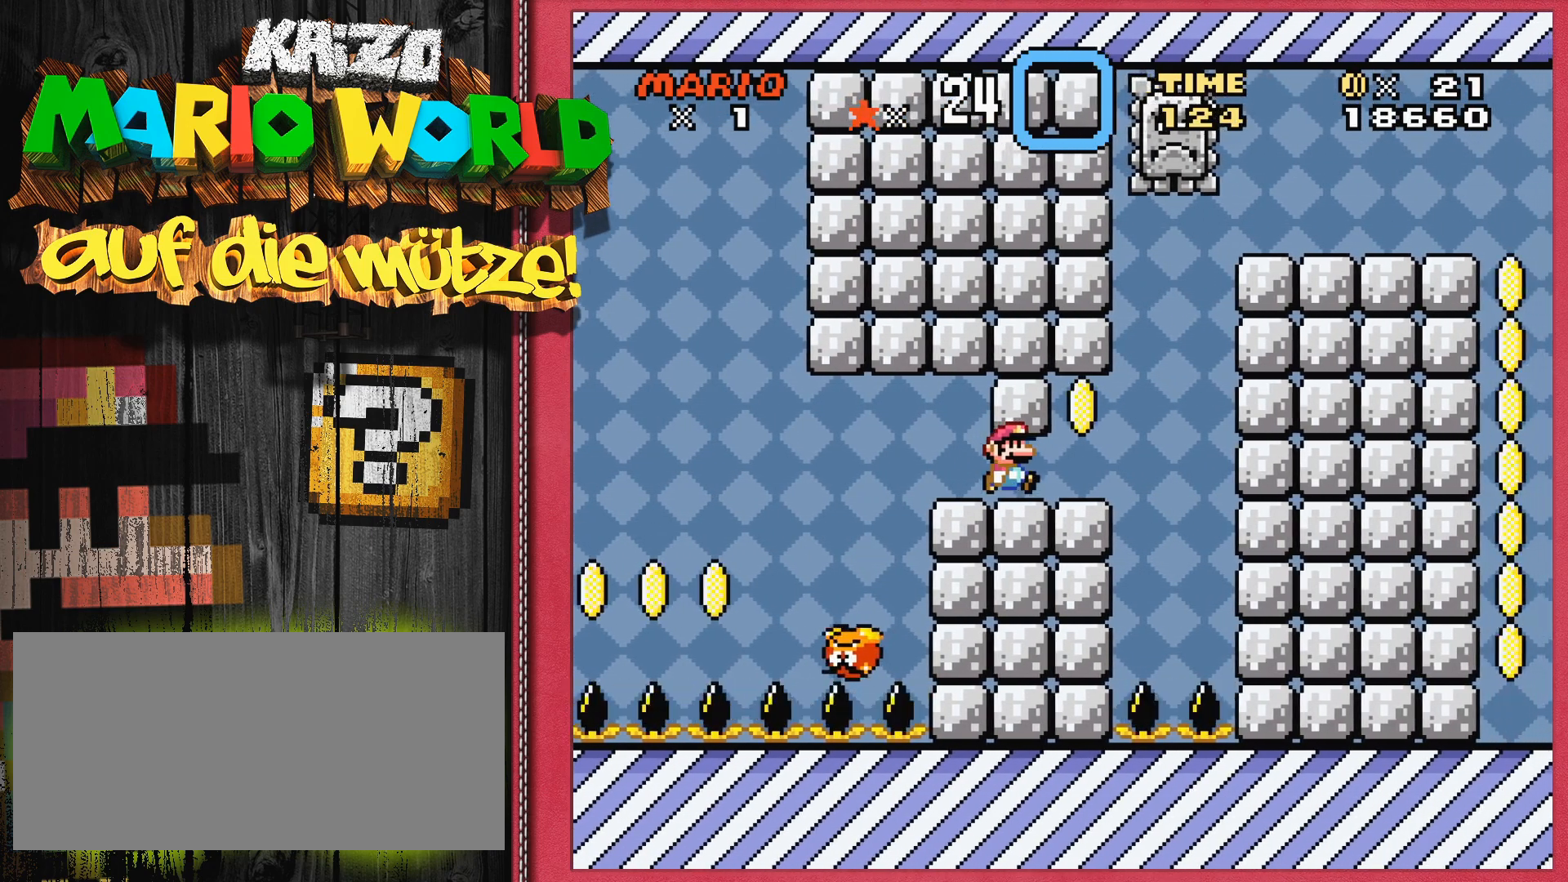
{"buttons": ["Y", "DPAD_RIGHT"], "events": [[467, "DPAD_RIGHT", "down"]]}
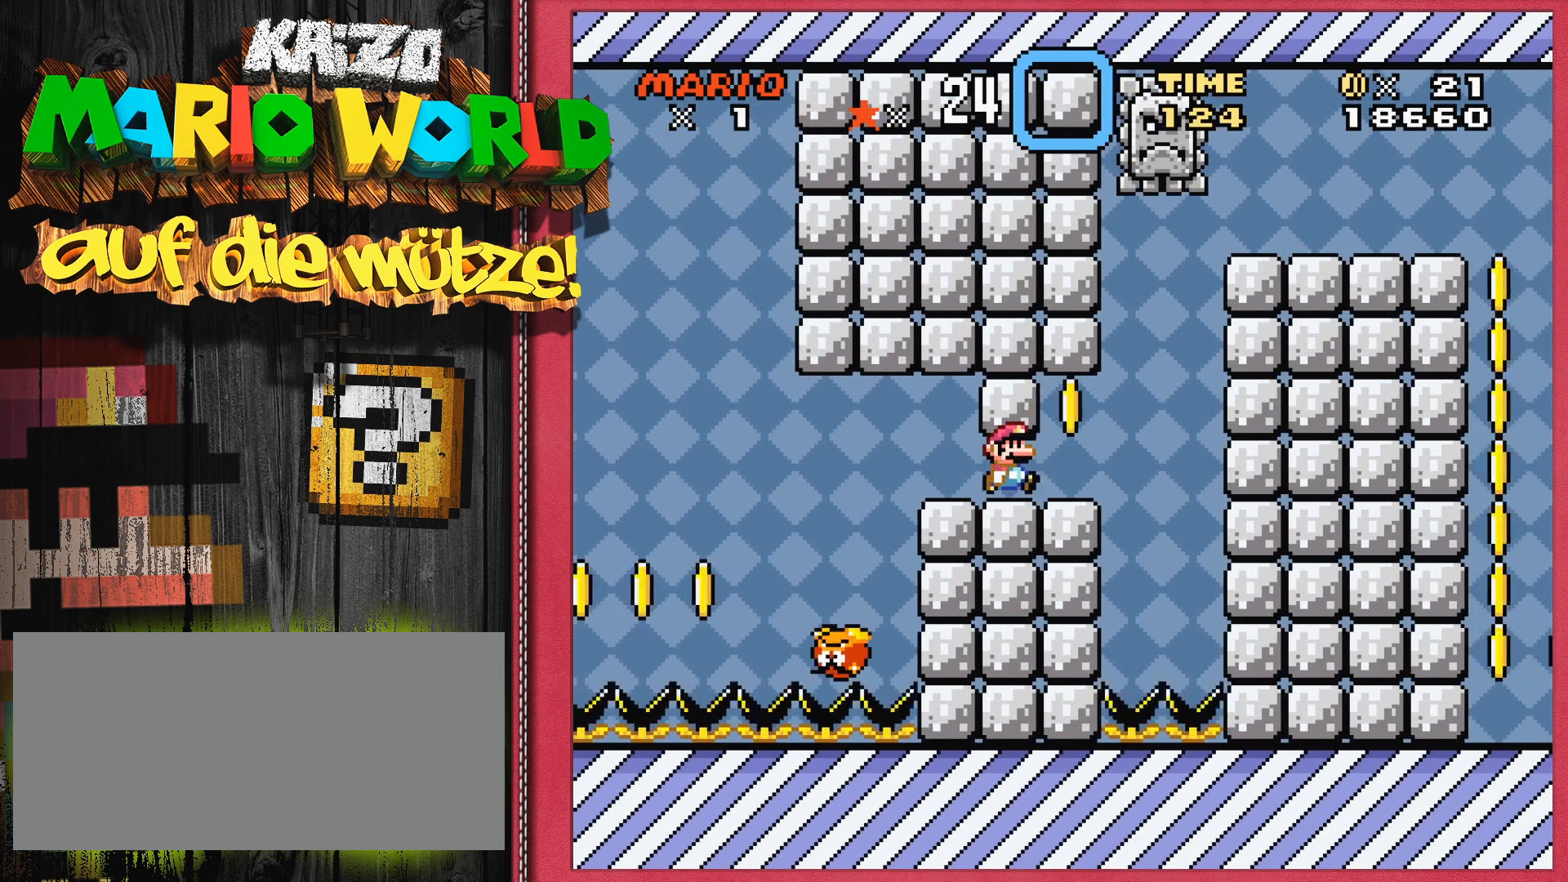
{"buttons": ["Y"], "events": [[100, "DPAD_RIGHT", "up"]]}
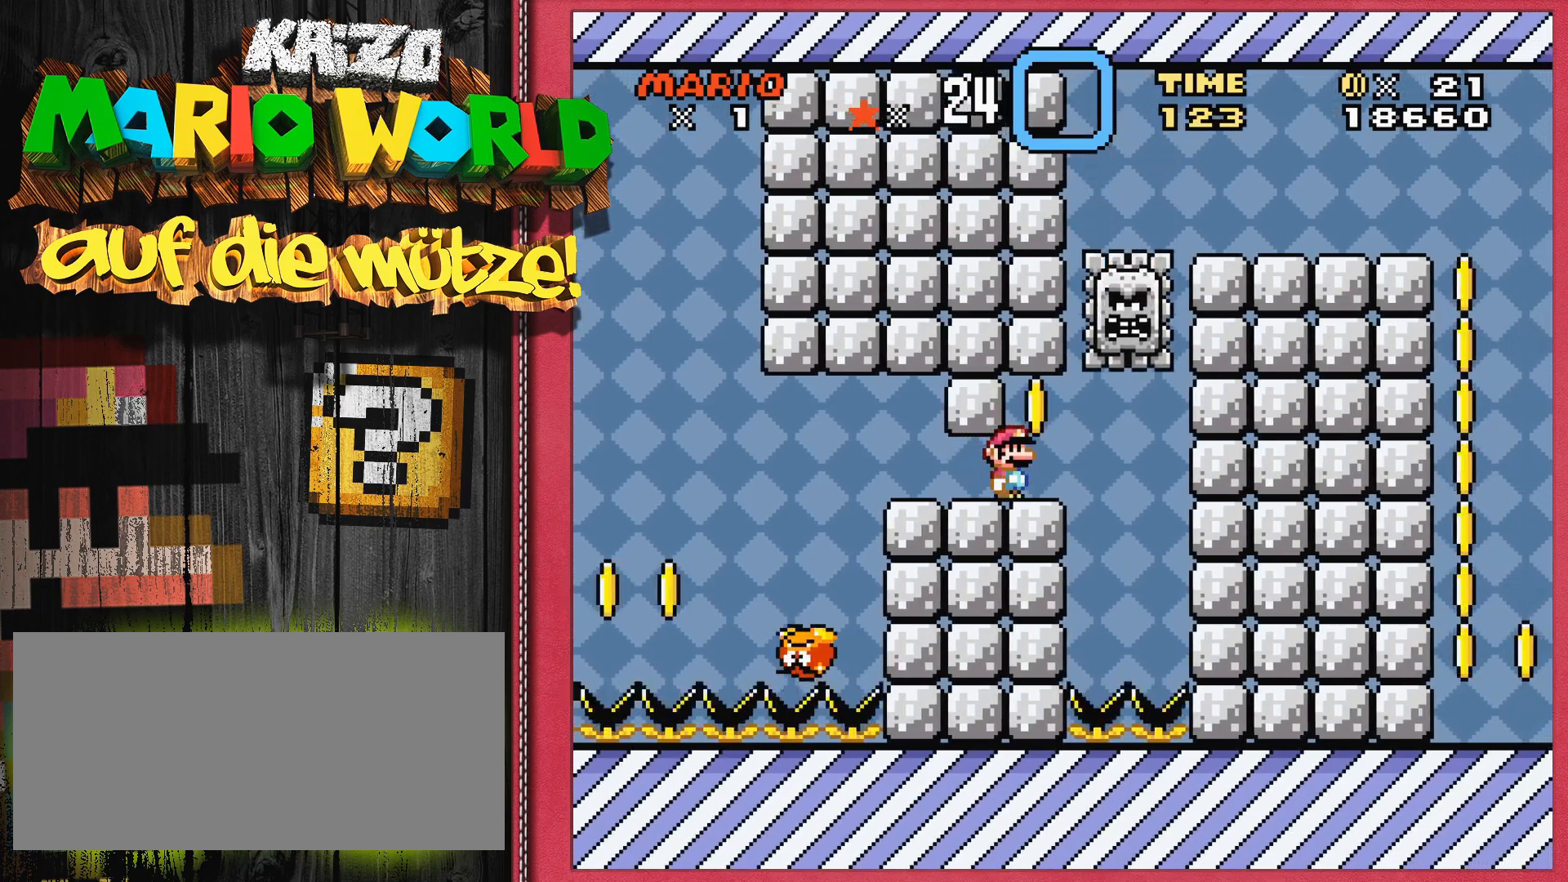
{"buttons": ["Y", "DPAD_RIGHT"], "events": [[217, "DPAD_RIGHT", "down"]]}
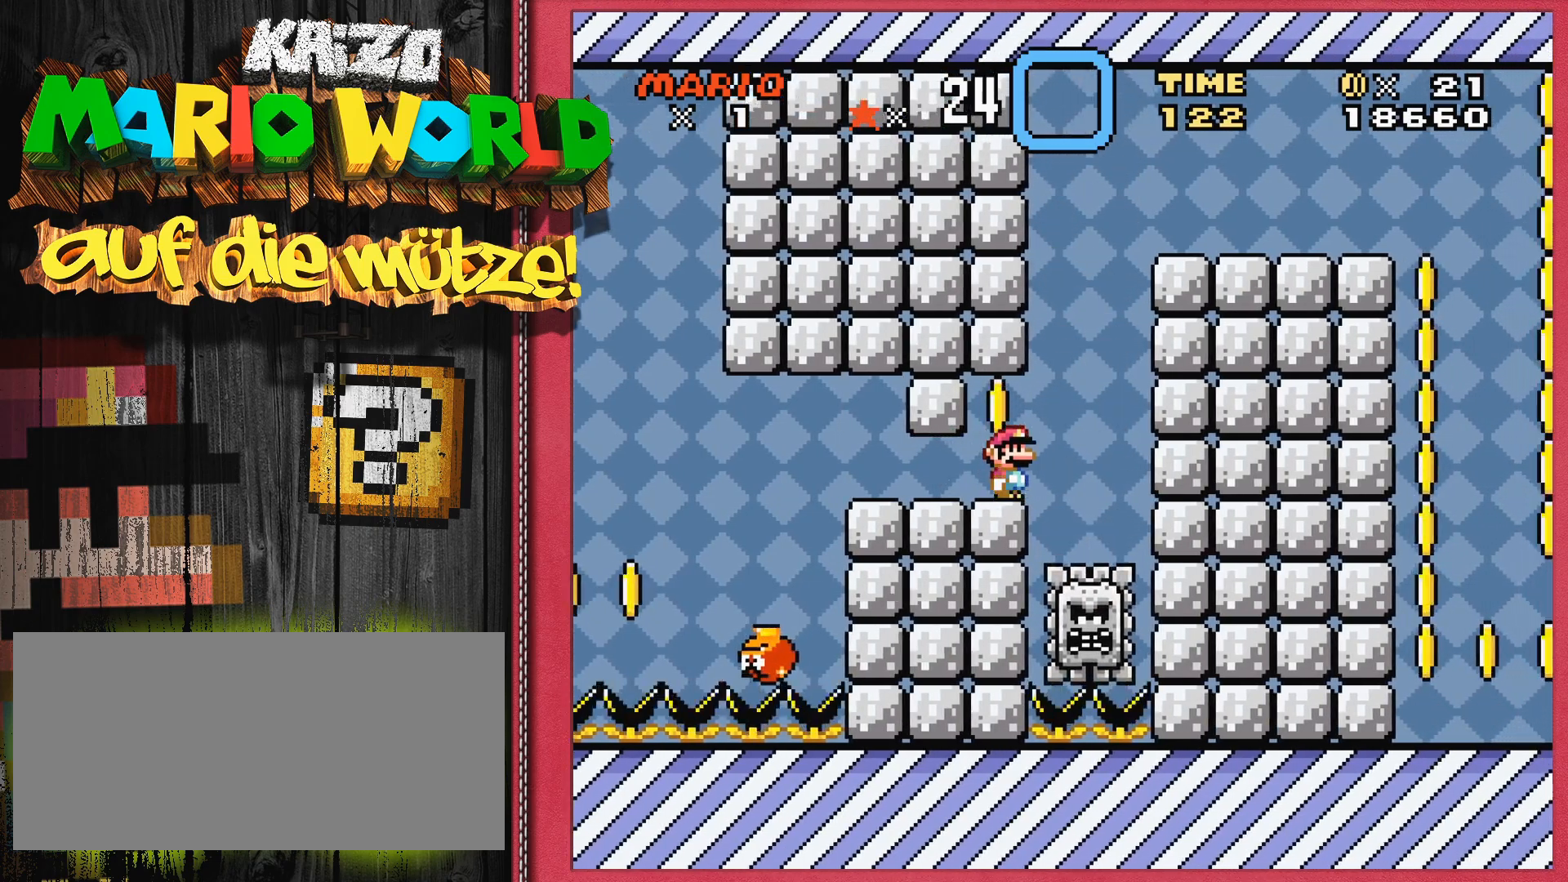
{"buttons": ["B", "Y", "DPAD_RIGHT"], "events": [[33, "B", "down"]]}
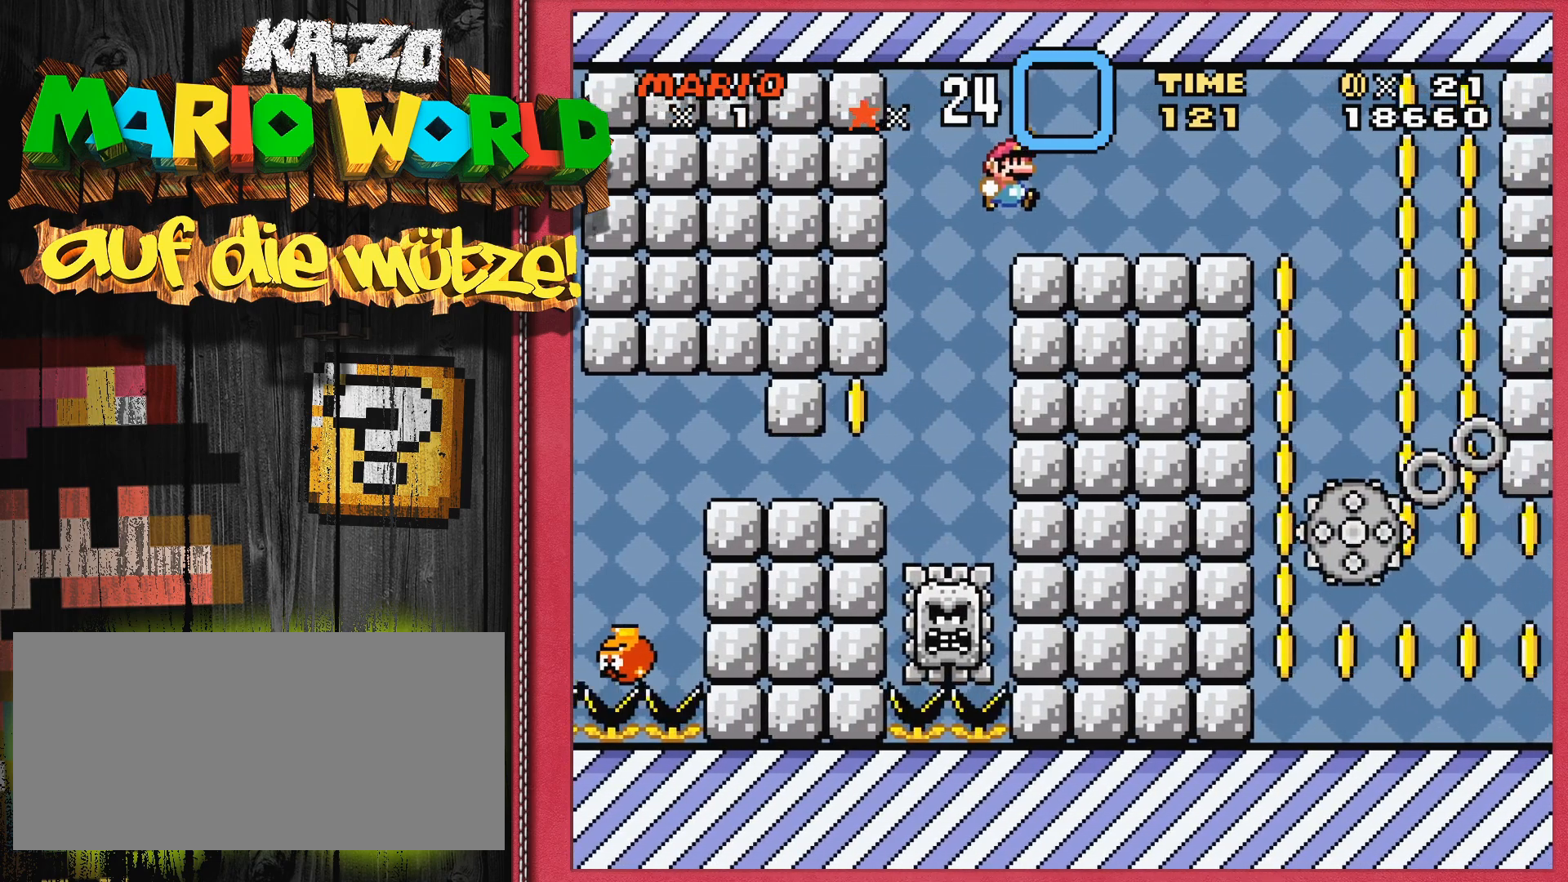
{"buttons": [], "events": [[100, "B", "up"], [117, "DPAD_RIGHT", "up"], [300, "DPAD_RIGHT", "down"], [350, "Y", "up"], [400, "DPAD_RIGHT", "up"]]}
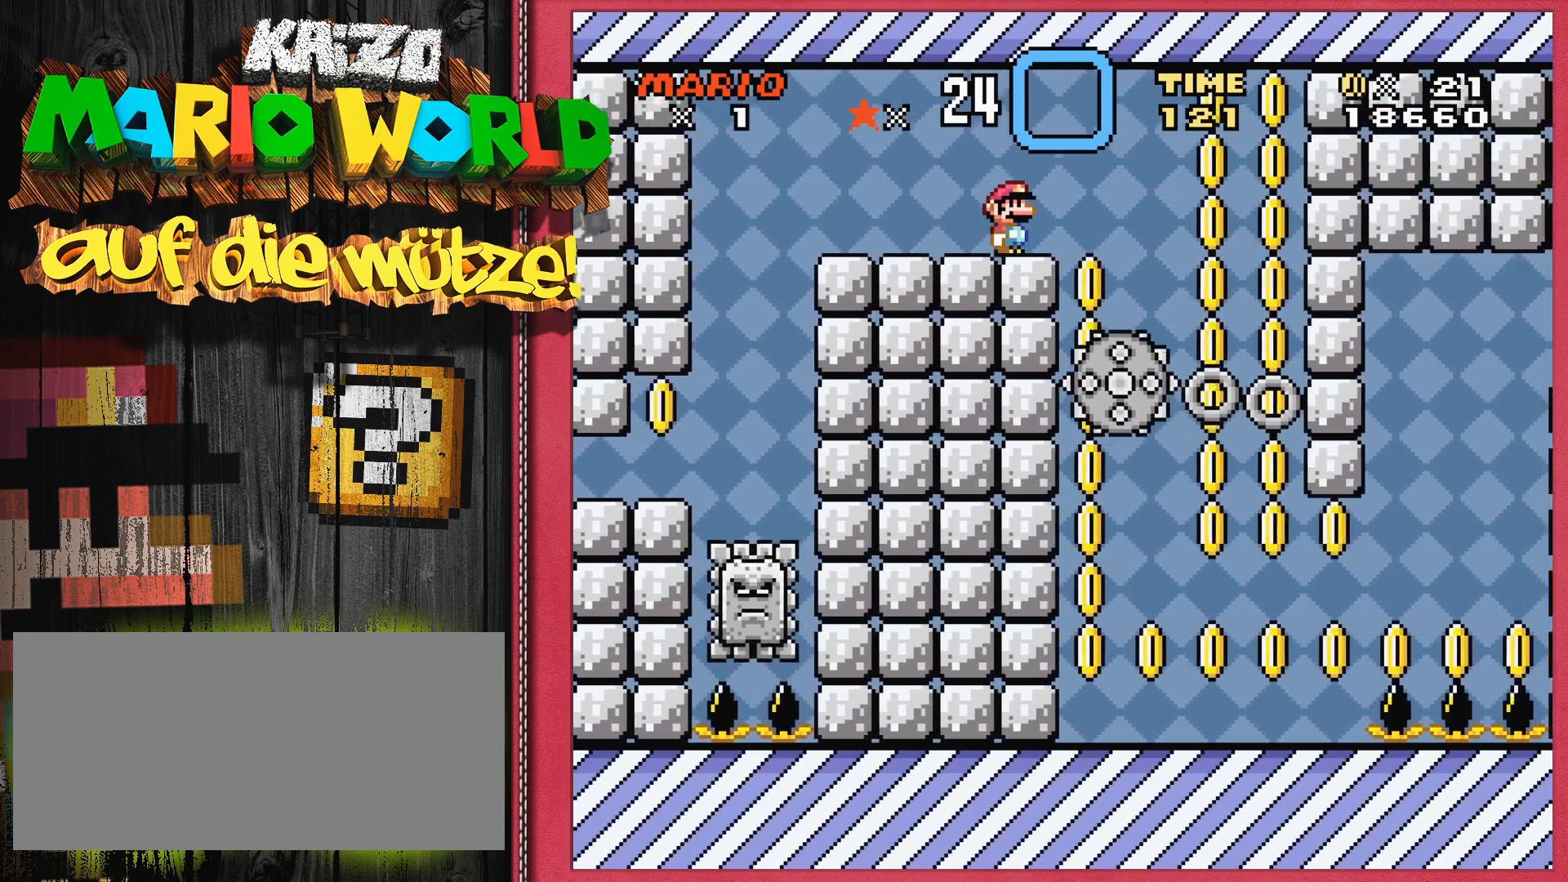
{"buttons": ["DPAD_RIGHT"], "events": [[133, "DPAD_LEFT", "down"], [267, "DPAD_LEFT", "up"], [433, "DPAD_RIGHT", "down"]]}
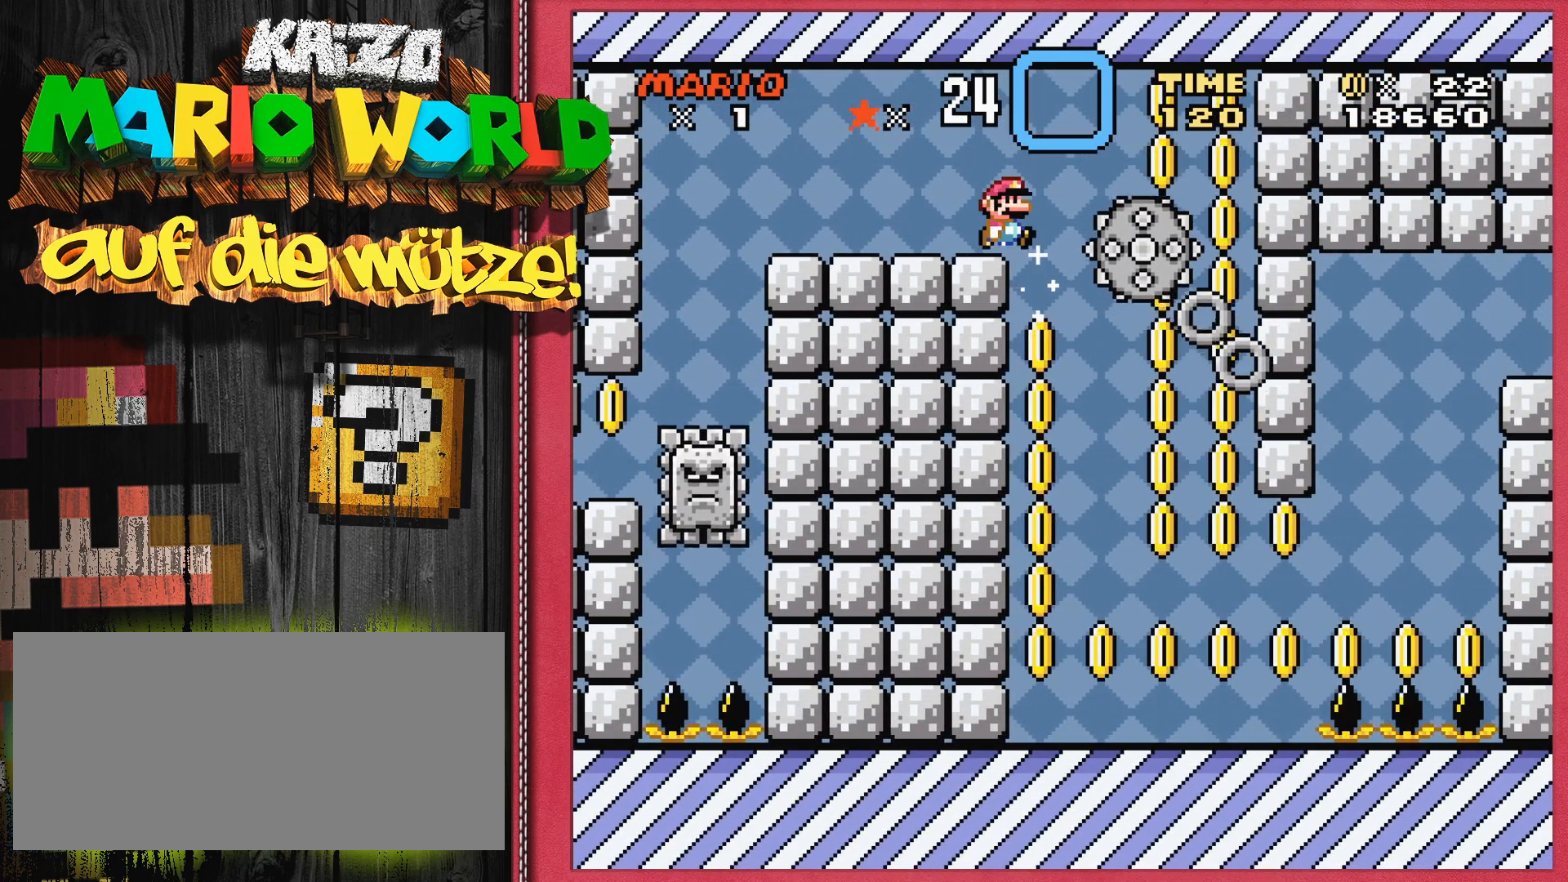
{"buttons": ["DPAD_LEFT"], "events": [[233, "DPAD_RIGHT", "up"], [450, "DPAD_LEFT", "down"]]}
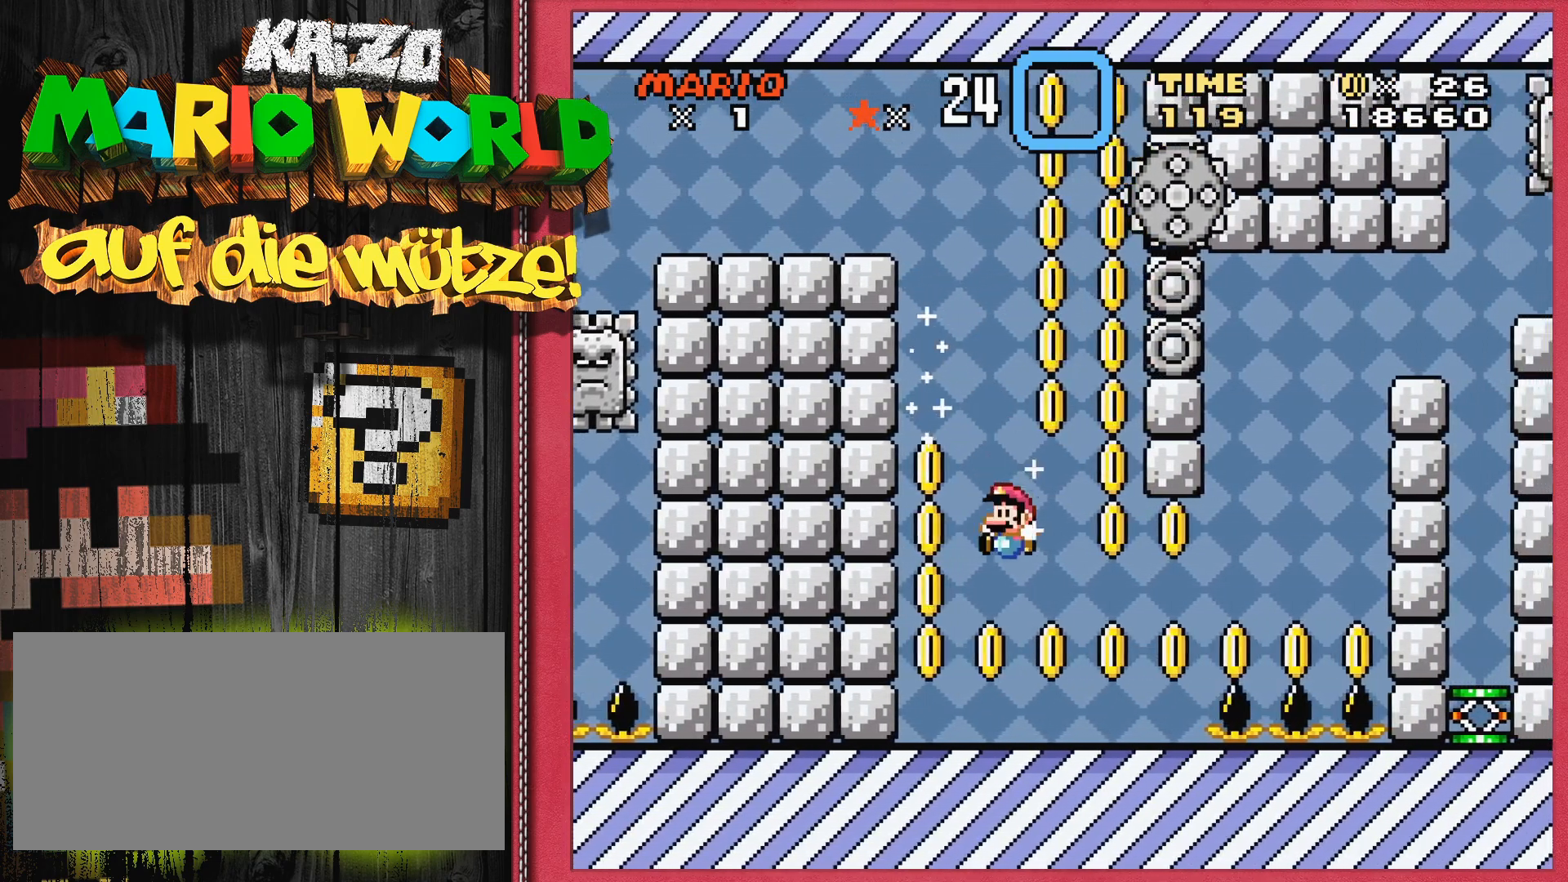
{"buttons": [], "events": [[50, "DPAD_LEFT", "up"], [200, "DPAD_RIGHT", "down"], [350, "DPAD_RIGHT", "up"]]}
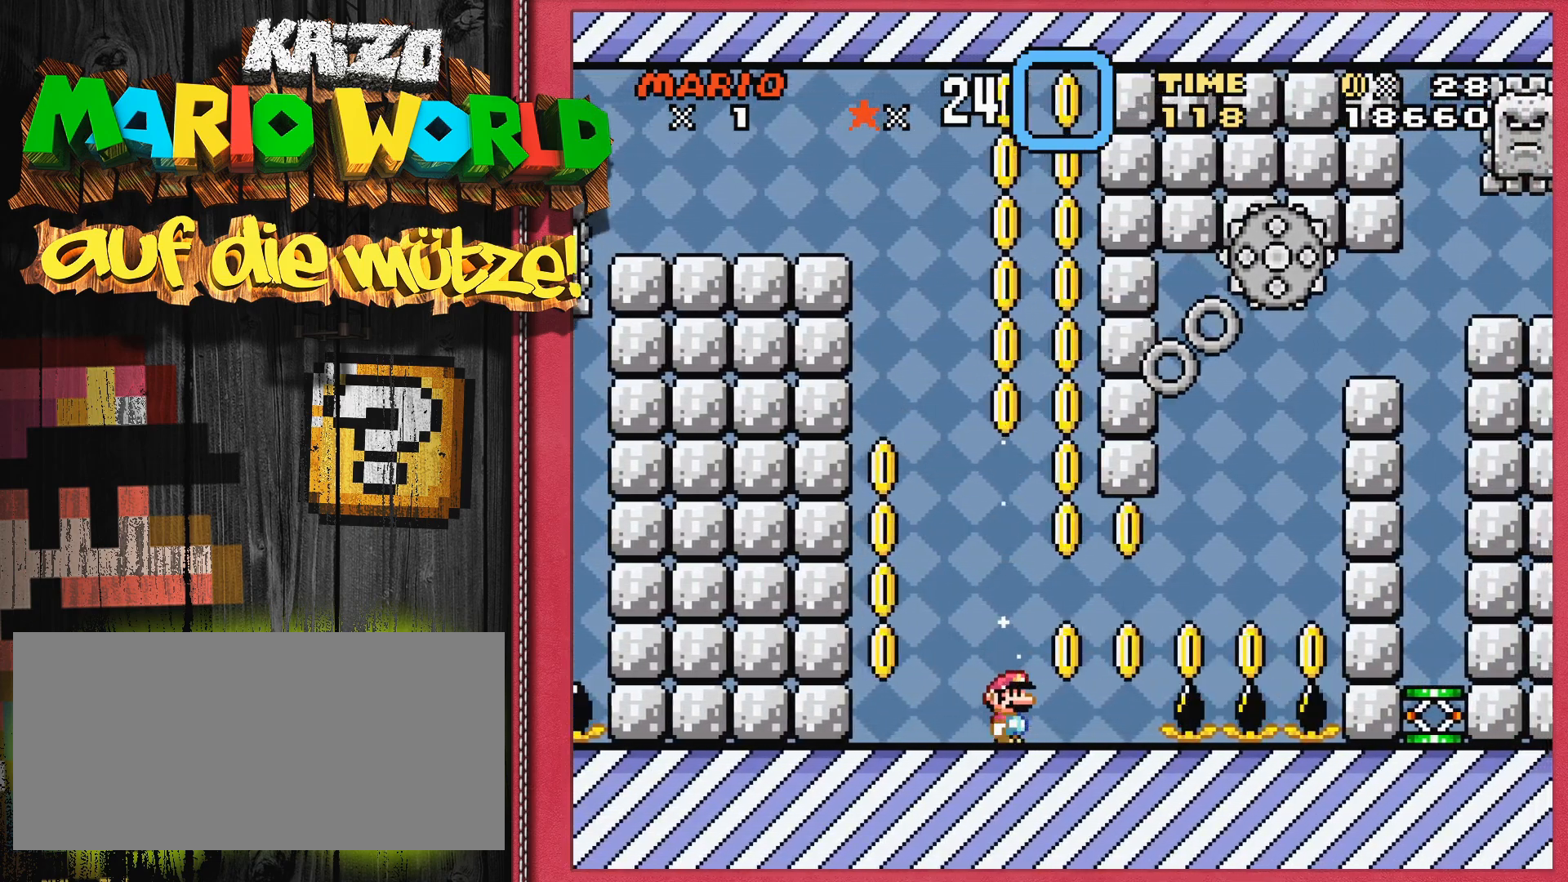
{"buttons": ["DPAD_RIGHT"], "events": [[267, "DPAD_RIGHT", "down"]]}
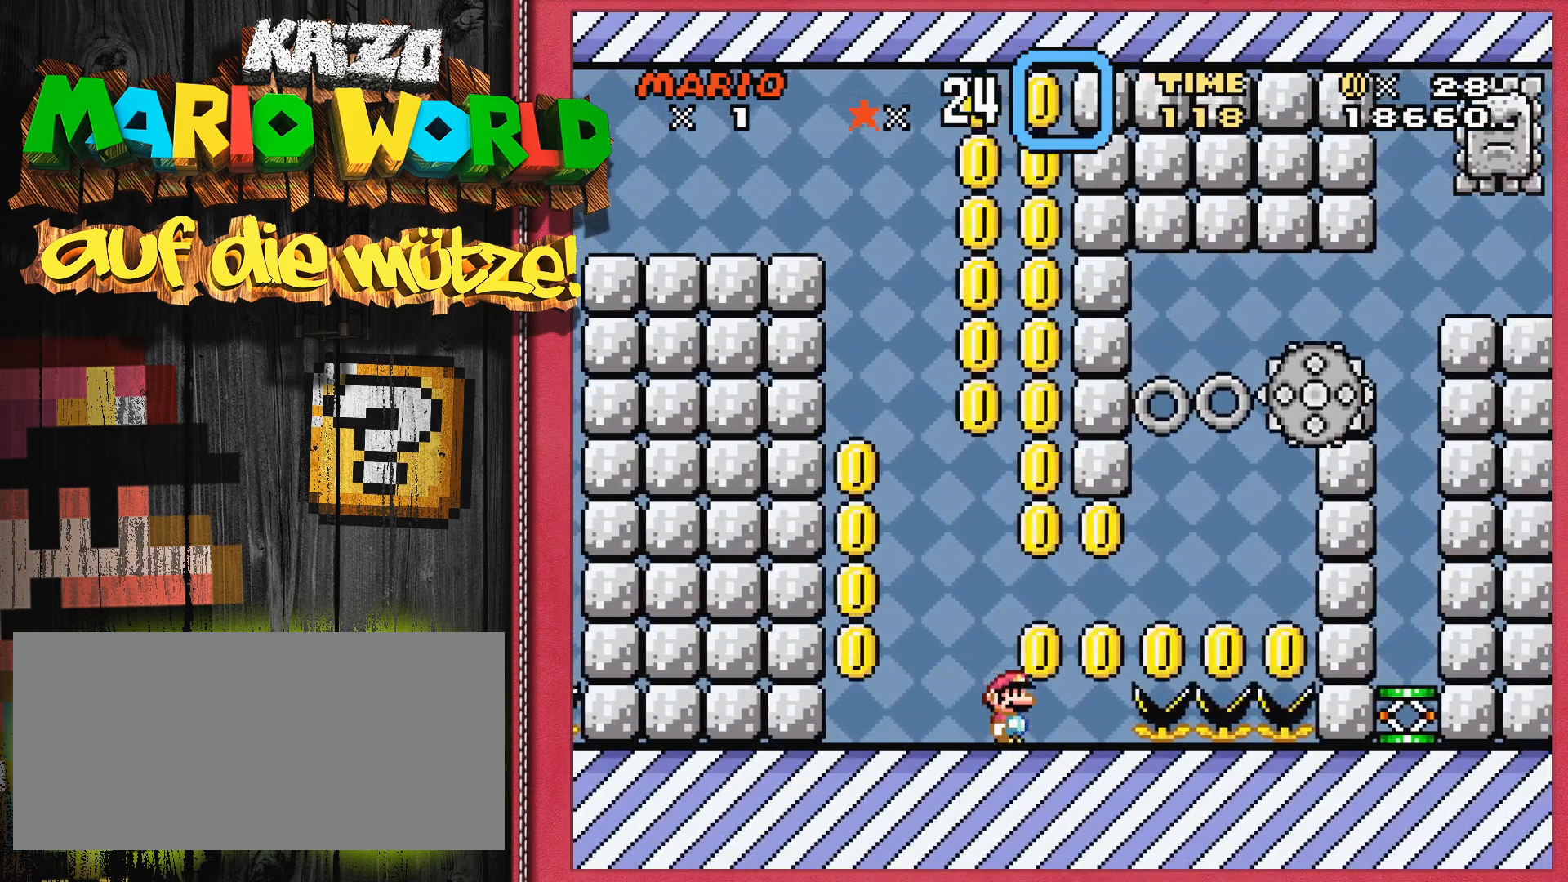
{"buttons": ["A", "DPAD_RIGHT"], "events": [[83, "A", "down"], [267, "DPAD_RIGHT", "up"], [400, "DPAD_RIGHT", "down"]]}
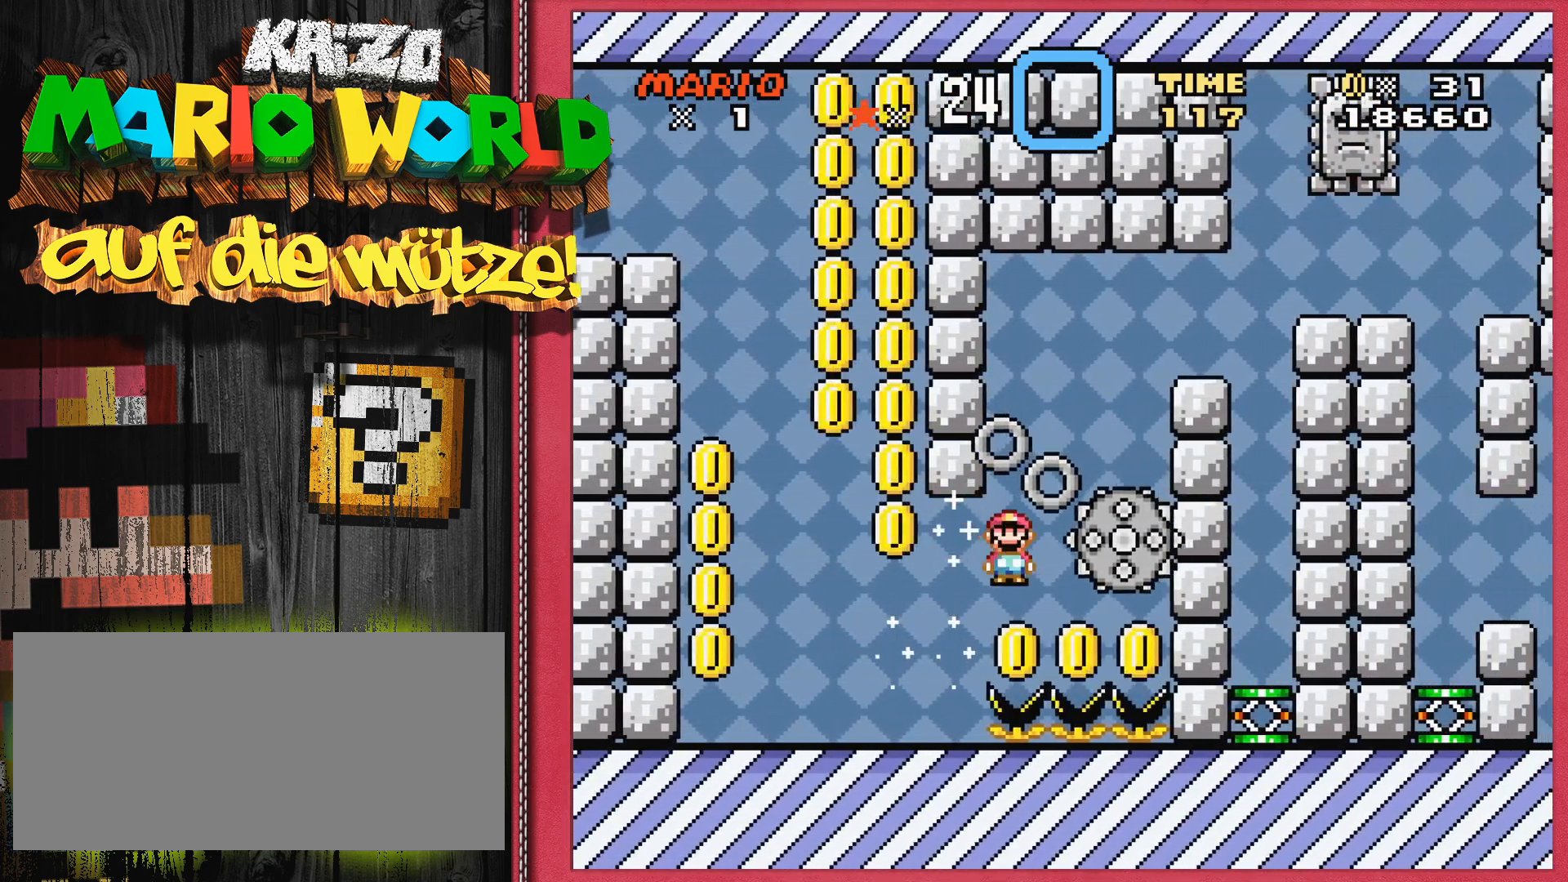
{"buttons": [], "events": [[417, "DPAD_RIGHT", "up"], [483, "A", "up"]]}
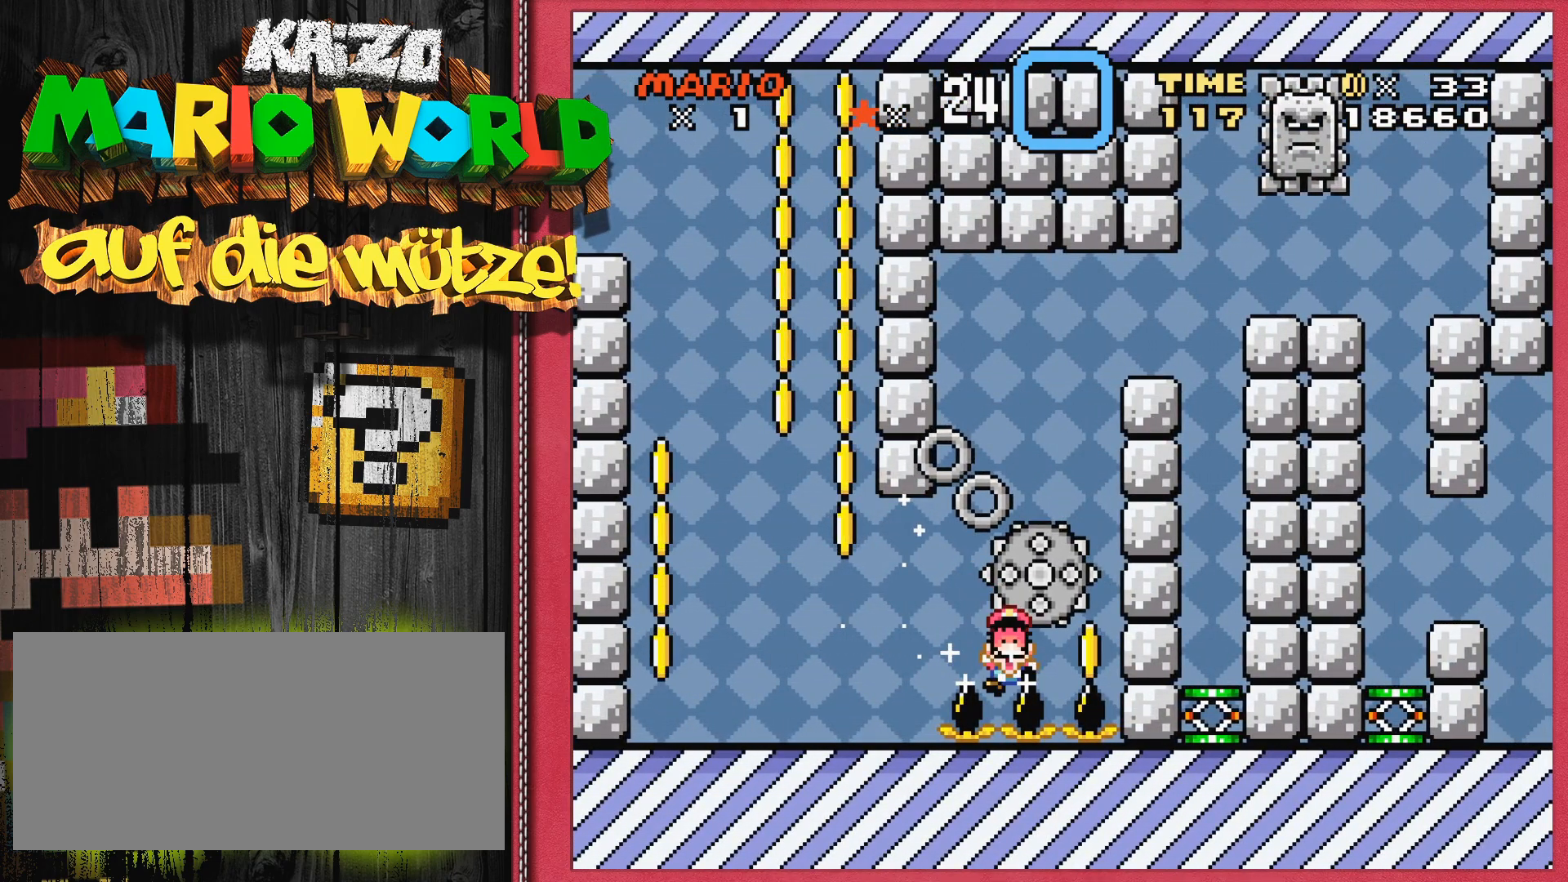
{"buttons": [], "events": []}
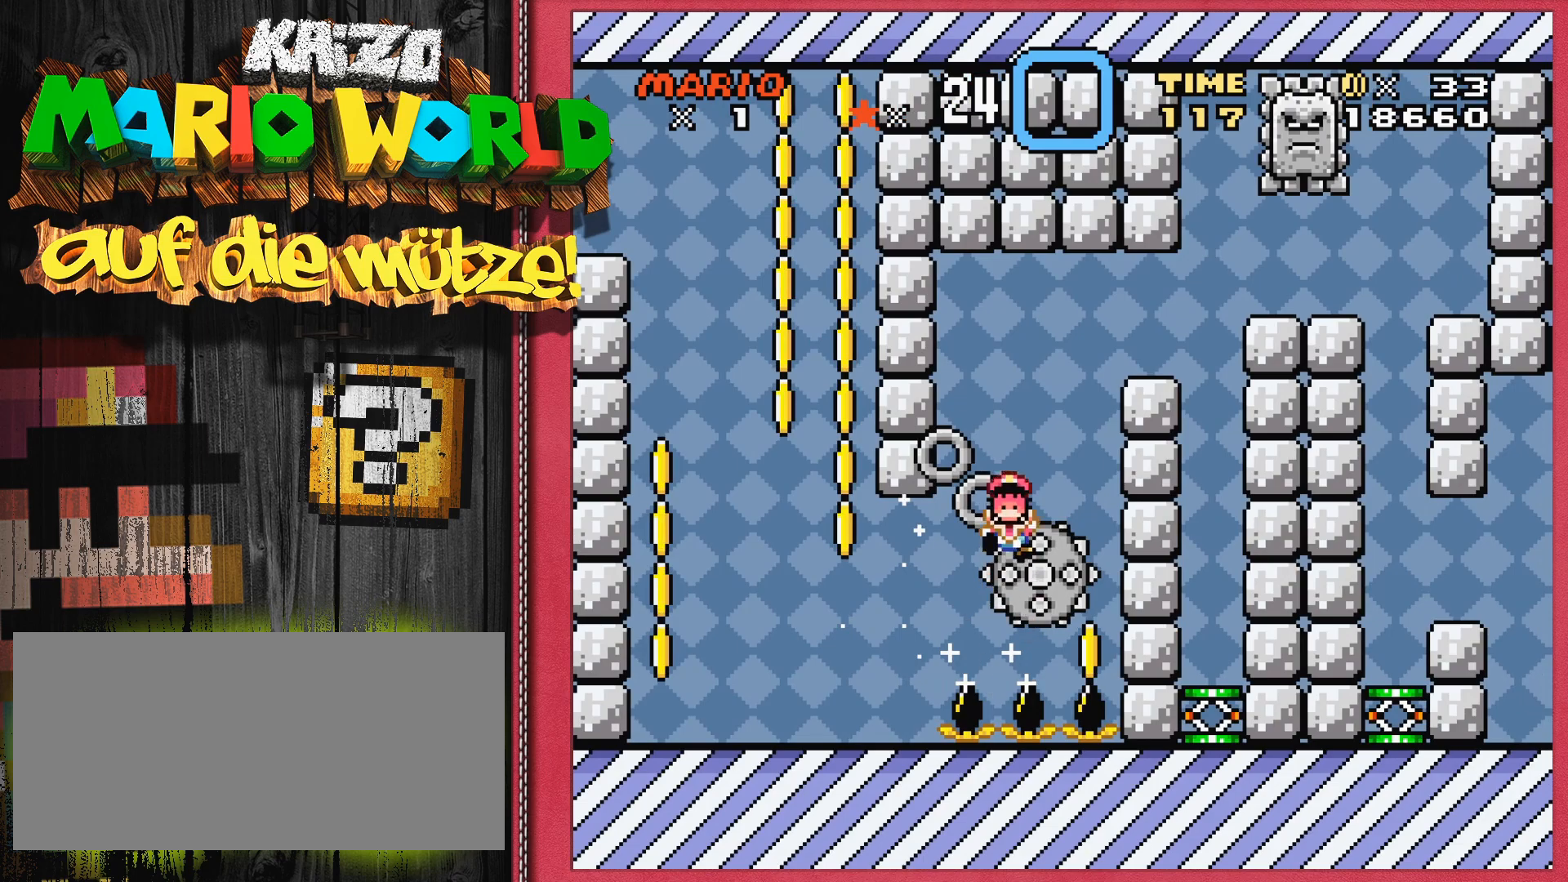
{"buttons": [], "events": []}
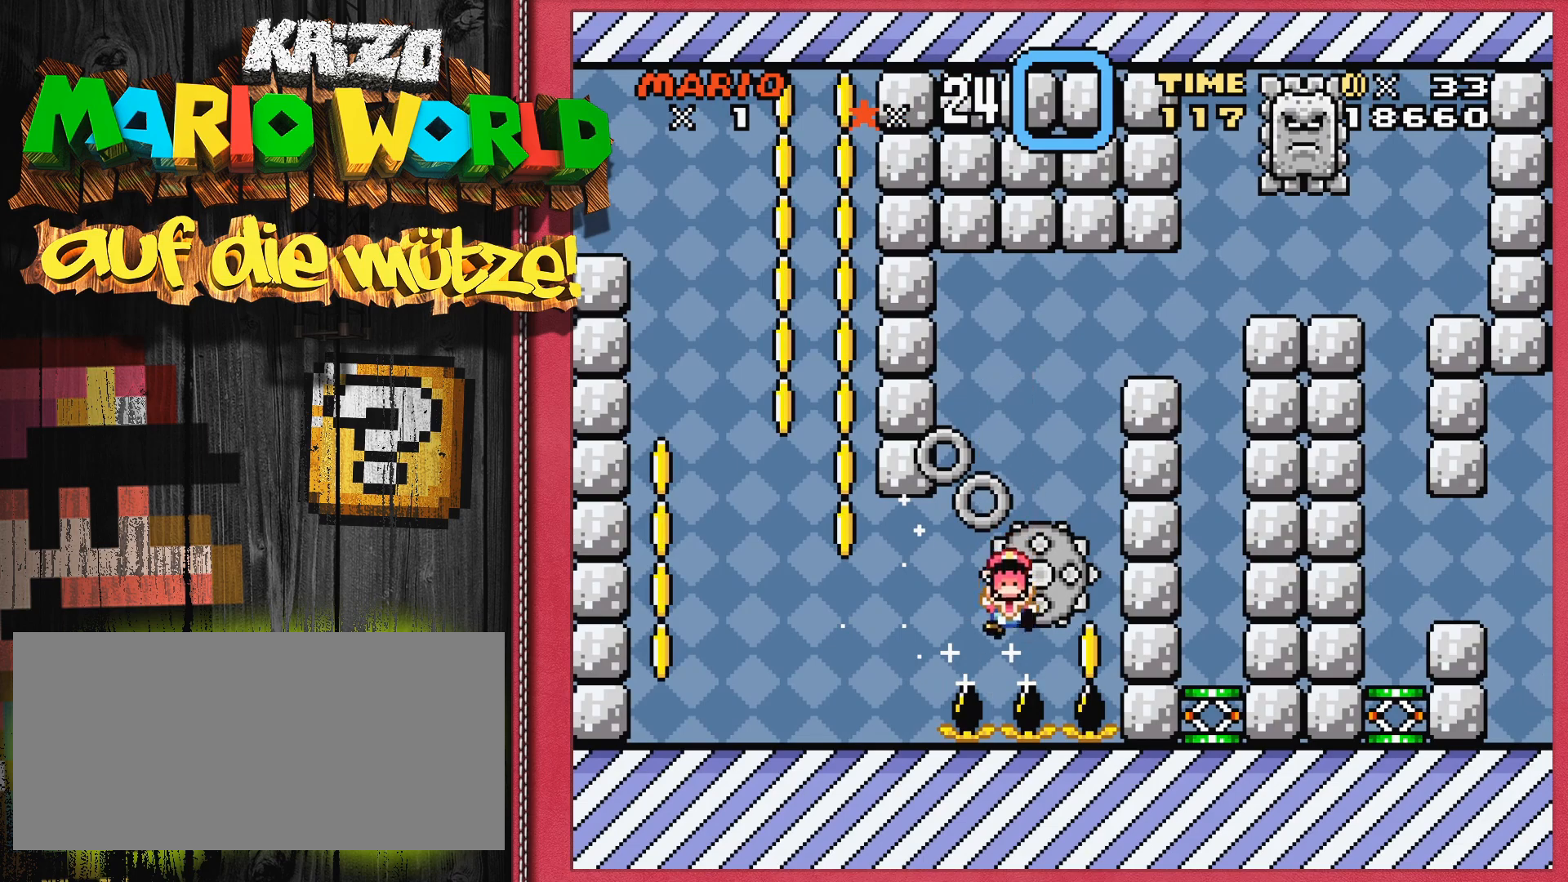
{"buttons": [], "events": []}
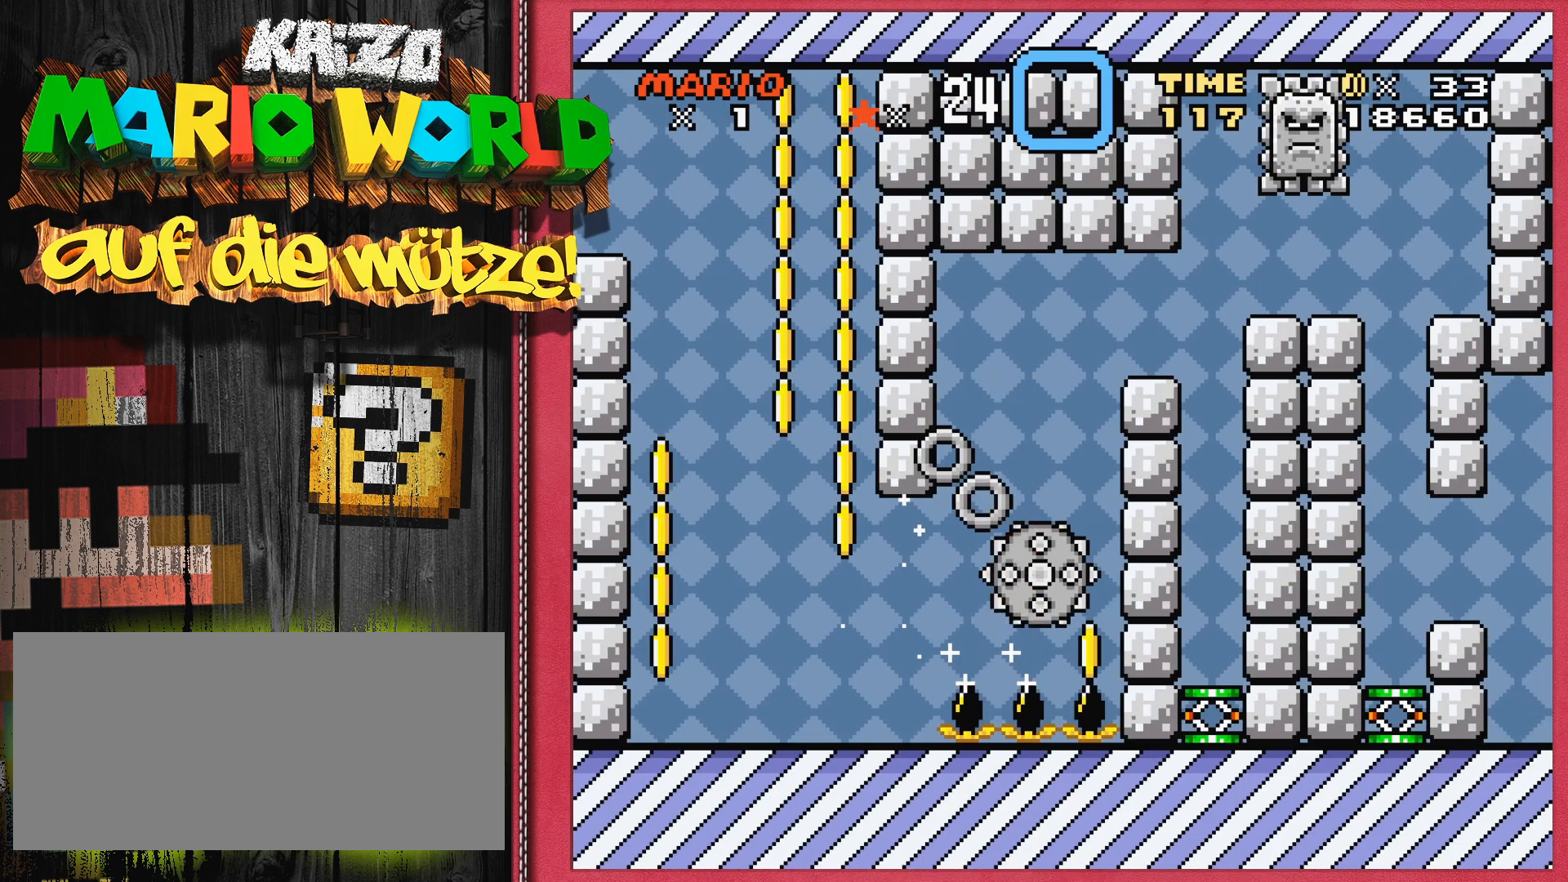
{"buttons": [], "events": []}
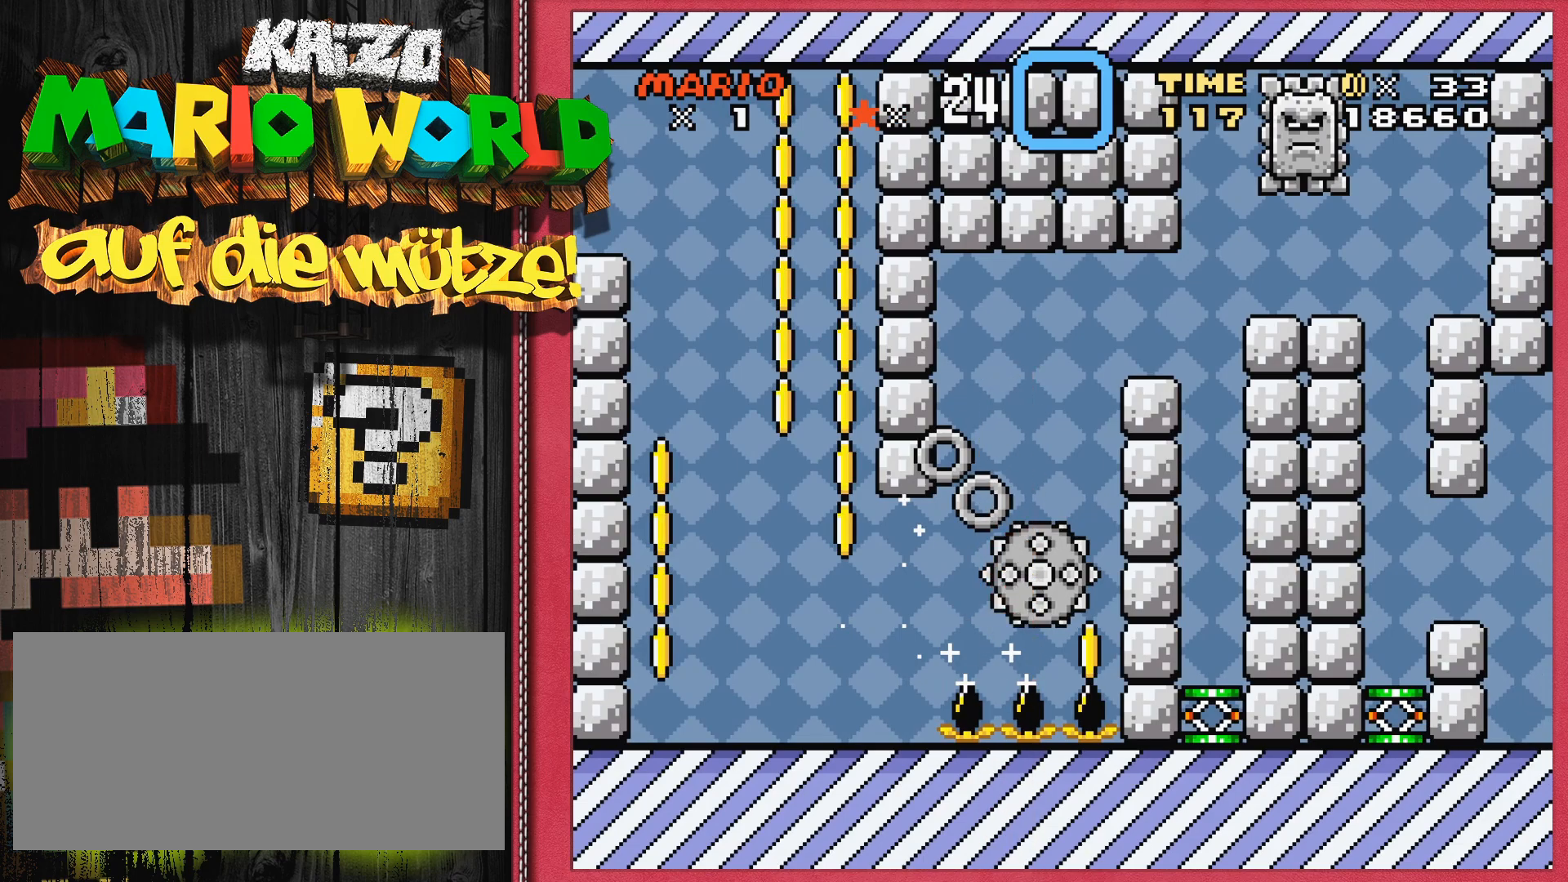
{"buttons": [], "events": []}
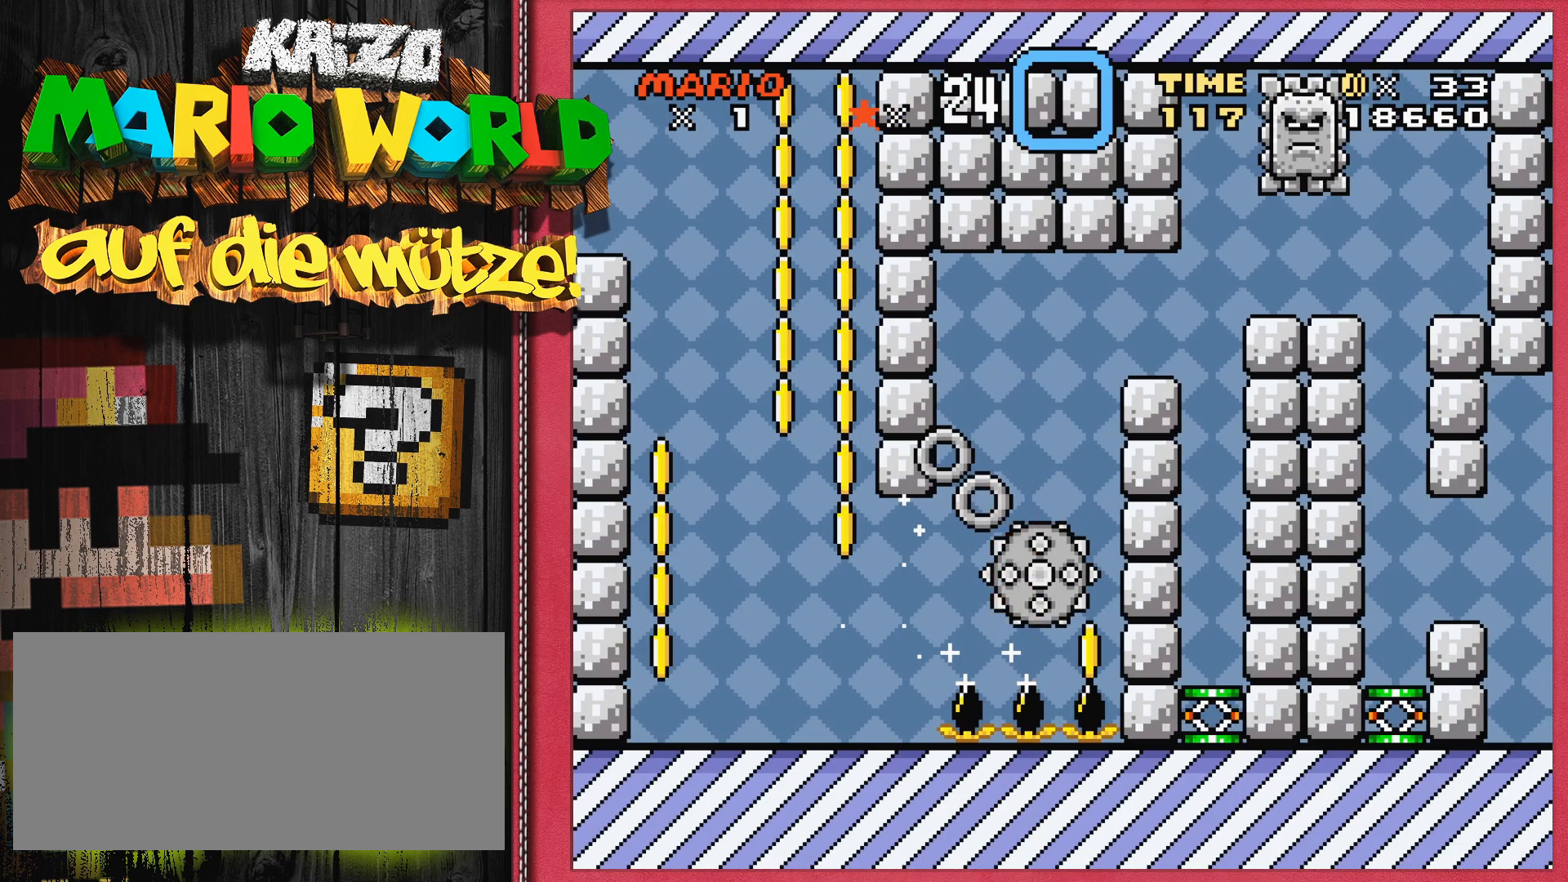
{"buttons": ["Y"], "events": [[183, "SELECT", "down"], [283, "SELECT", "up"], [467, "Y", "down"]]}